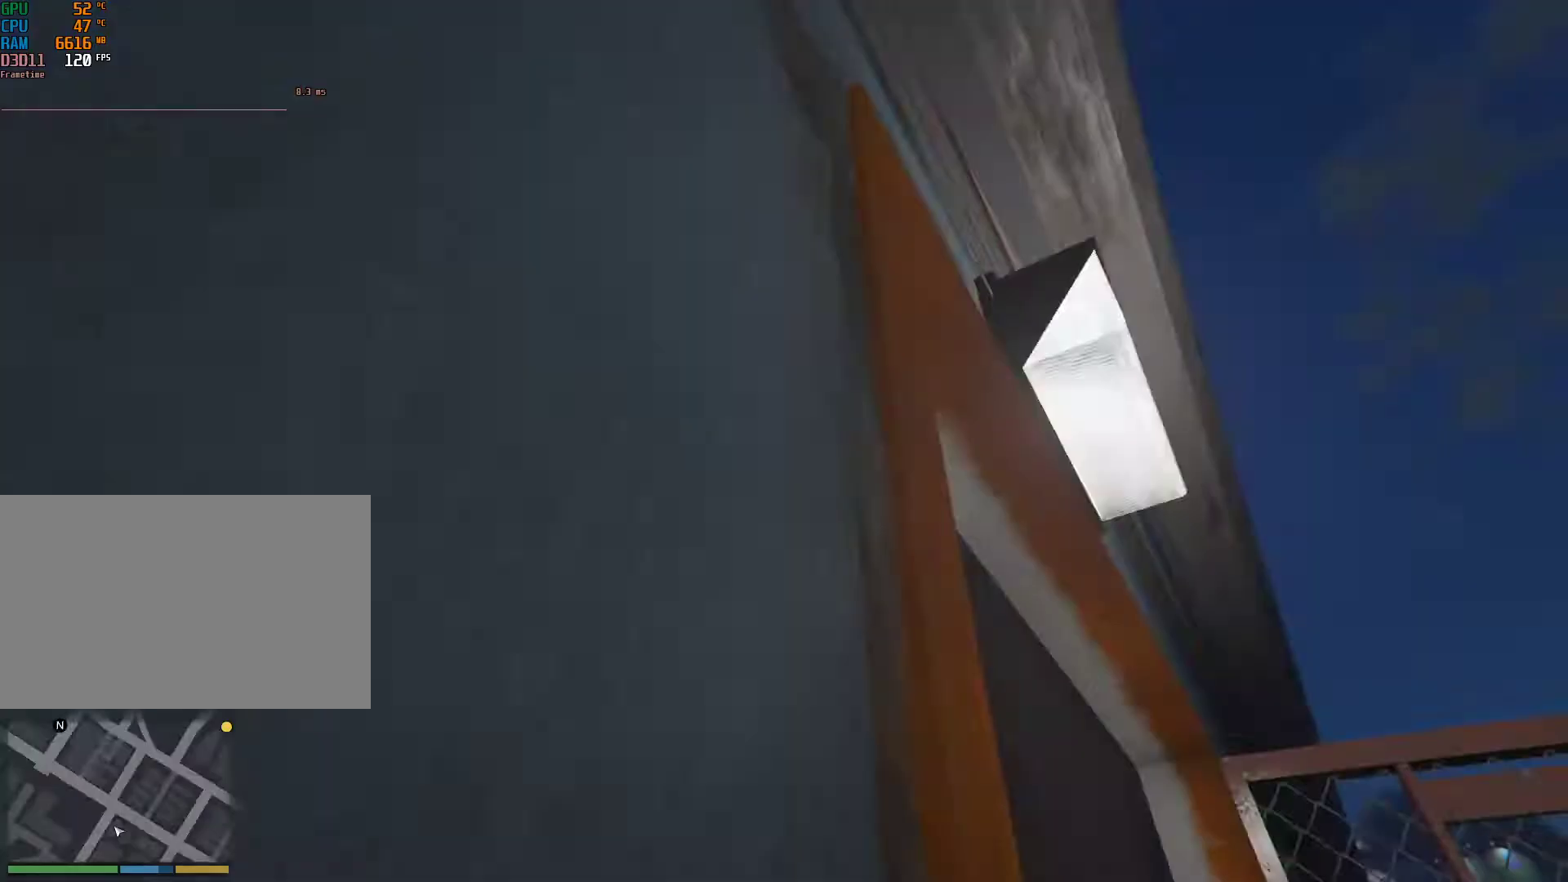
Gameplay with keyboard and mouse; each line is a JSON object with the keys and mouse buttons held at the frame after it. "events" lists presses ("down") and releases ("up") of "1", "2", "3", "4", "5", "6", "7", "8", "a", "backspace", "c", "caps_lock", "ctrl", "d", "down", "e", "escape", "f", "g", "left", "num4", "num5", "num6", "p", "q", "r", "return", "right", "s", "shift", "space", "tab", "up", "v", "w", "mouse_left", "mouse_middle", "mouse_right", "mouse_mb4", "mouse_mb5", "mouse_wheel_up" and "mouse_wheel_down" between this image and that frame as [ms after this image, input, new state], when the widget could be followed in between. "mouse_left", "mouse_middle", "mouse_right", "mouse_mb4", "mouse_mb5", "mouse_wheel_up", "mouse_wheel_down" = the "left", "middle", "right", "mb4", "mb5", "wheel_up", "wheel_down" buttons of the "mouse" list. No other keys are recorded. Not read: mouse_move.
{"keys": ["shift", "w"], "mouse": [], "events": []}
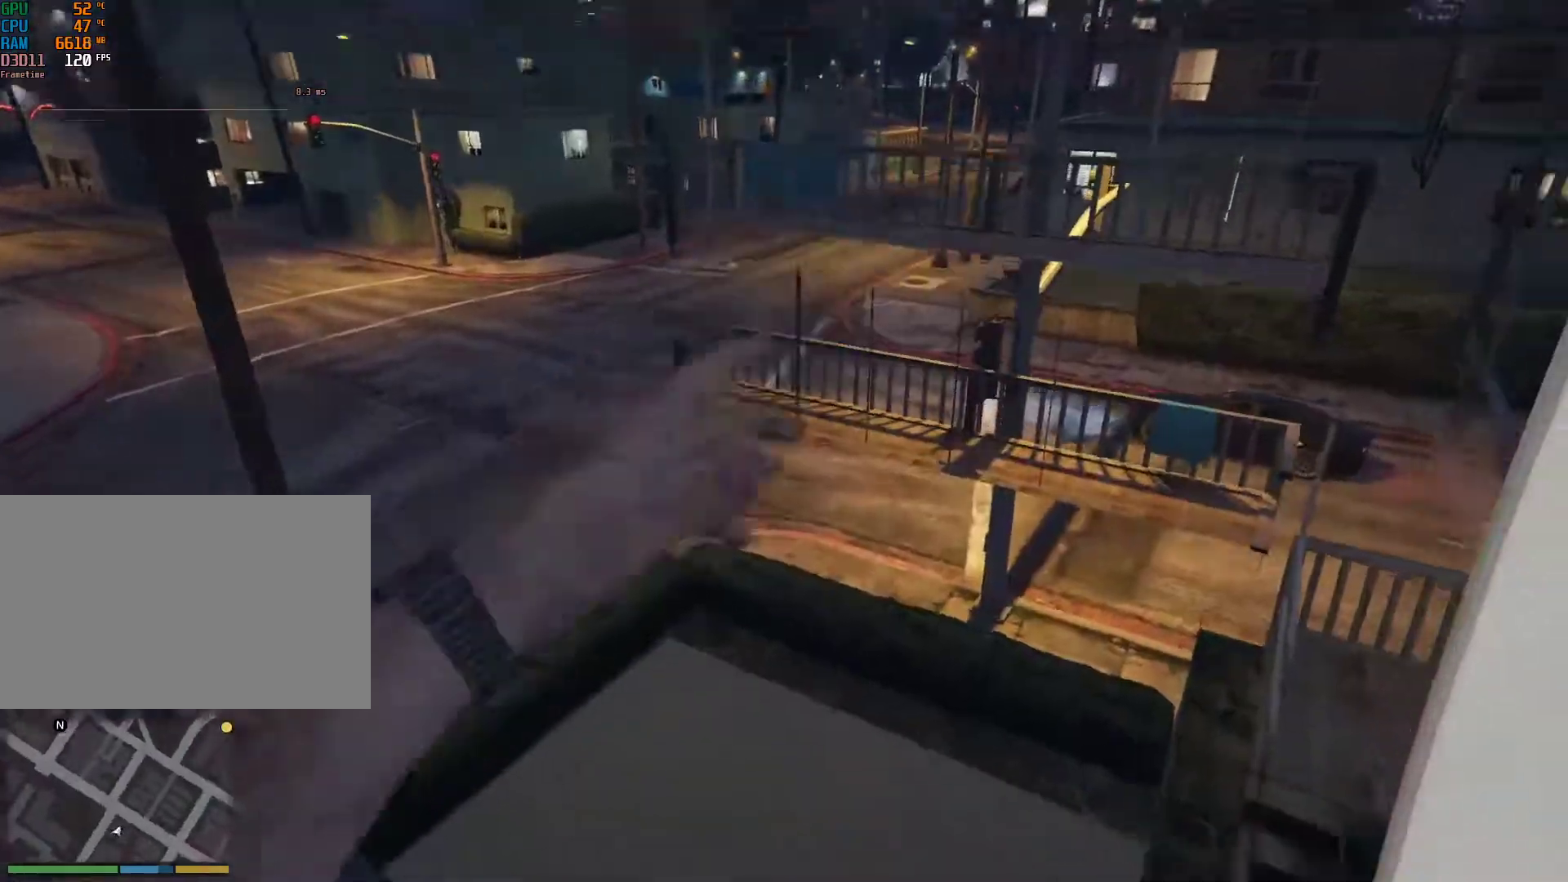
{"keys": ["shift"], "mouse": [], "events": [[467, "w", "up"]]}
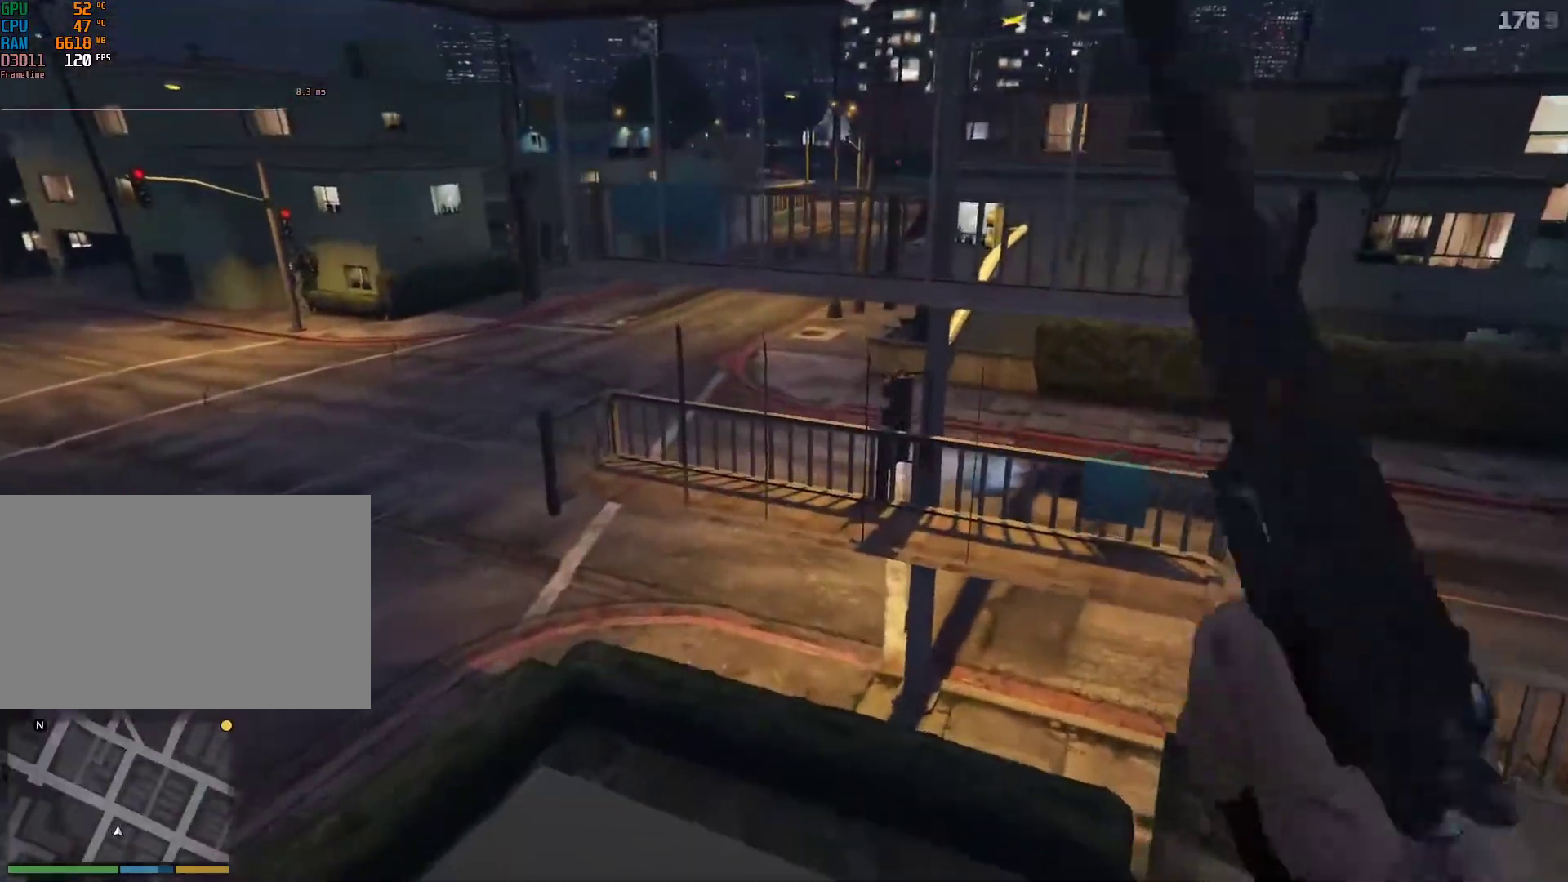
{"keys": [], "mouse": [], "events": [[17, "shift", "up"], [17, "v", "down"], [117, "v", "up"]]}
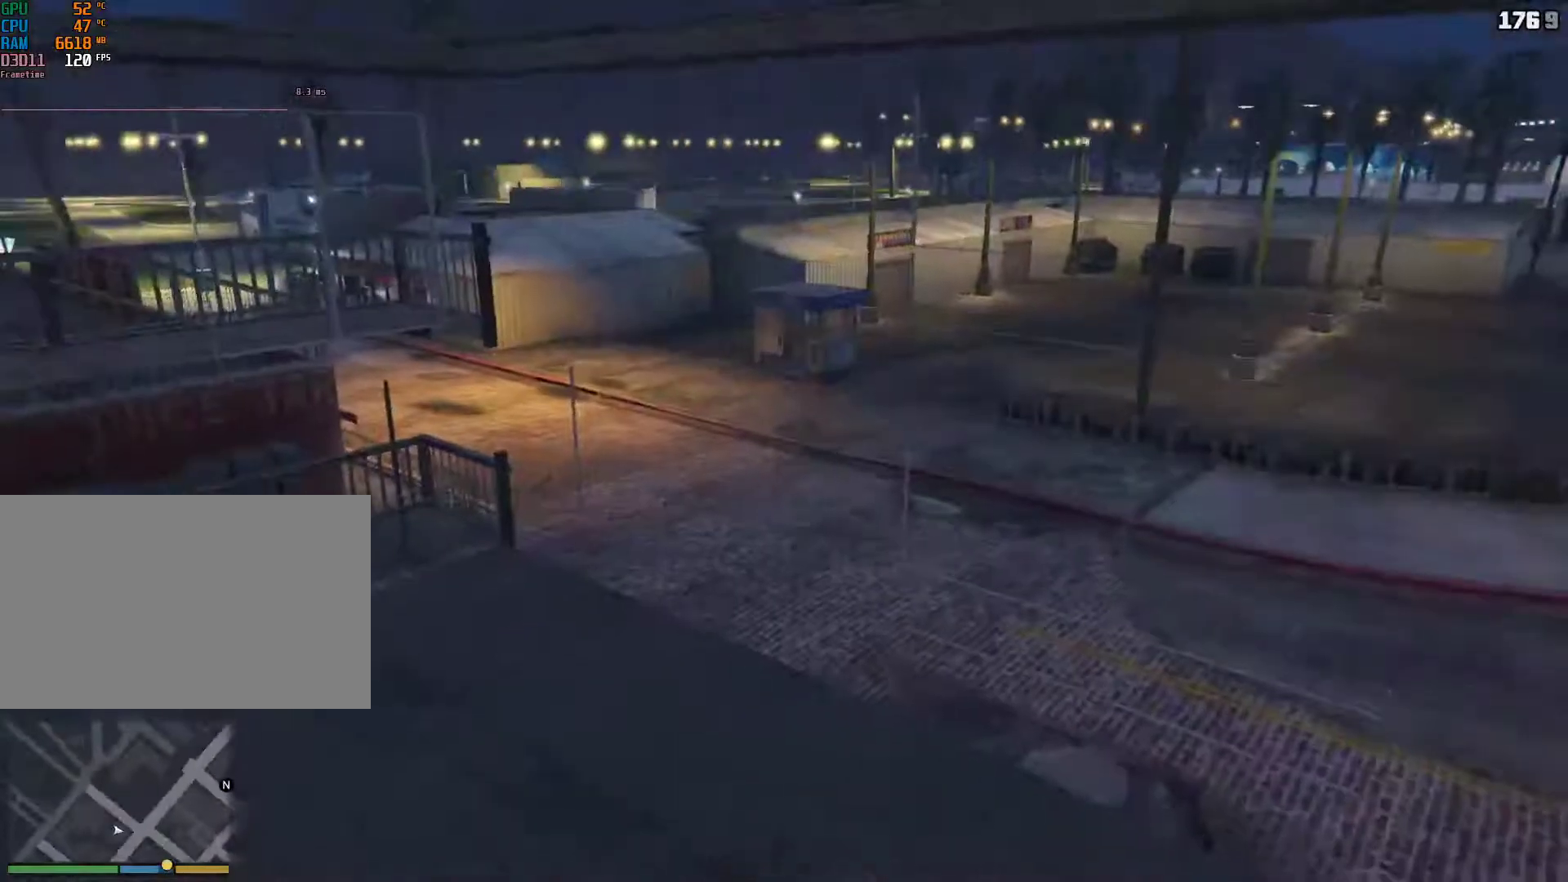
{"keys": ["shift", "w"], "mouse": ["right"], "events": [[83, "mouse_right", "down"], [267, "w", "down"], [317, "shift", "down"]]}
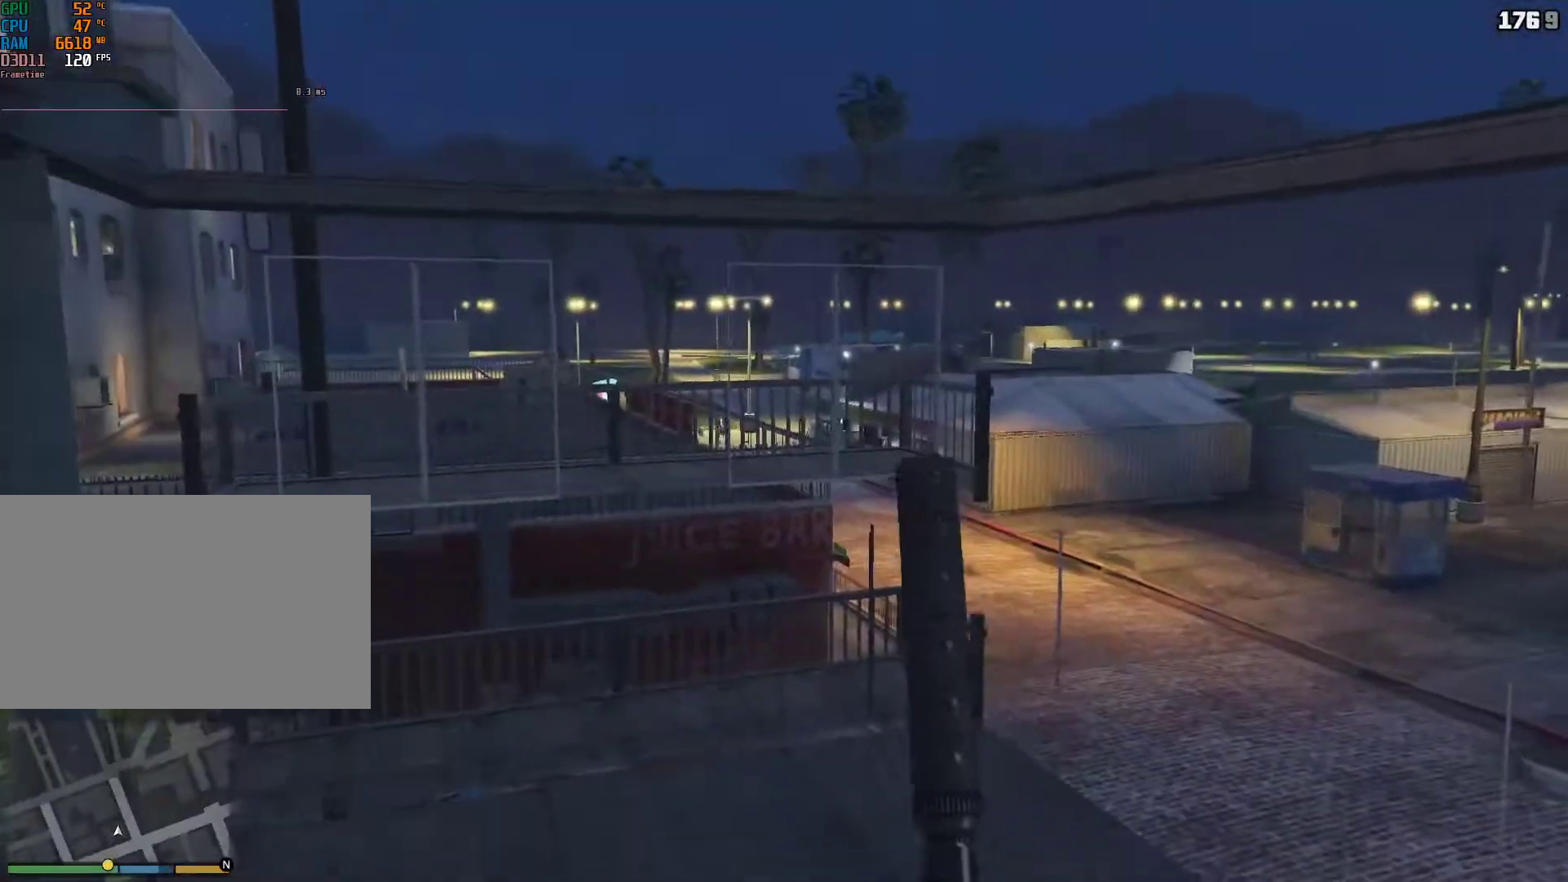
{"keys": ["shift", "w"], "mouse": [], "events": [[183, "mouse_right", "up"]]}
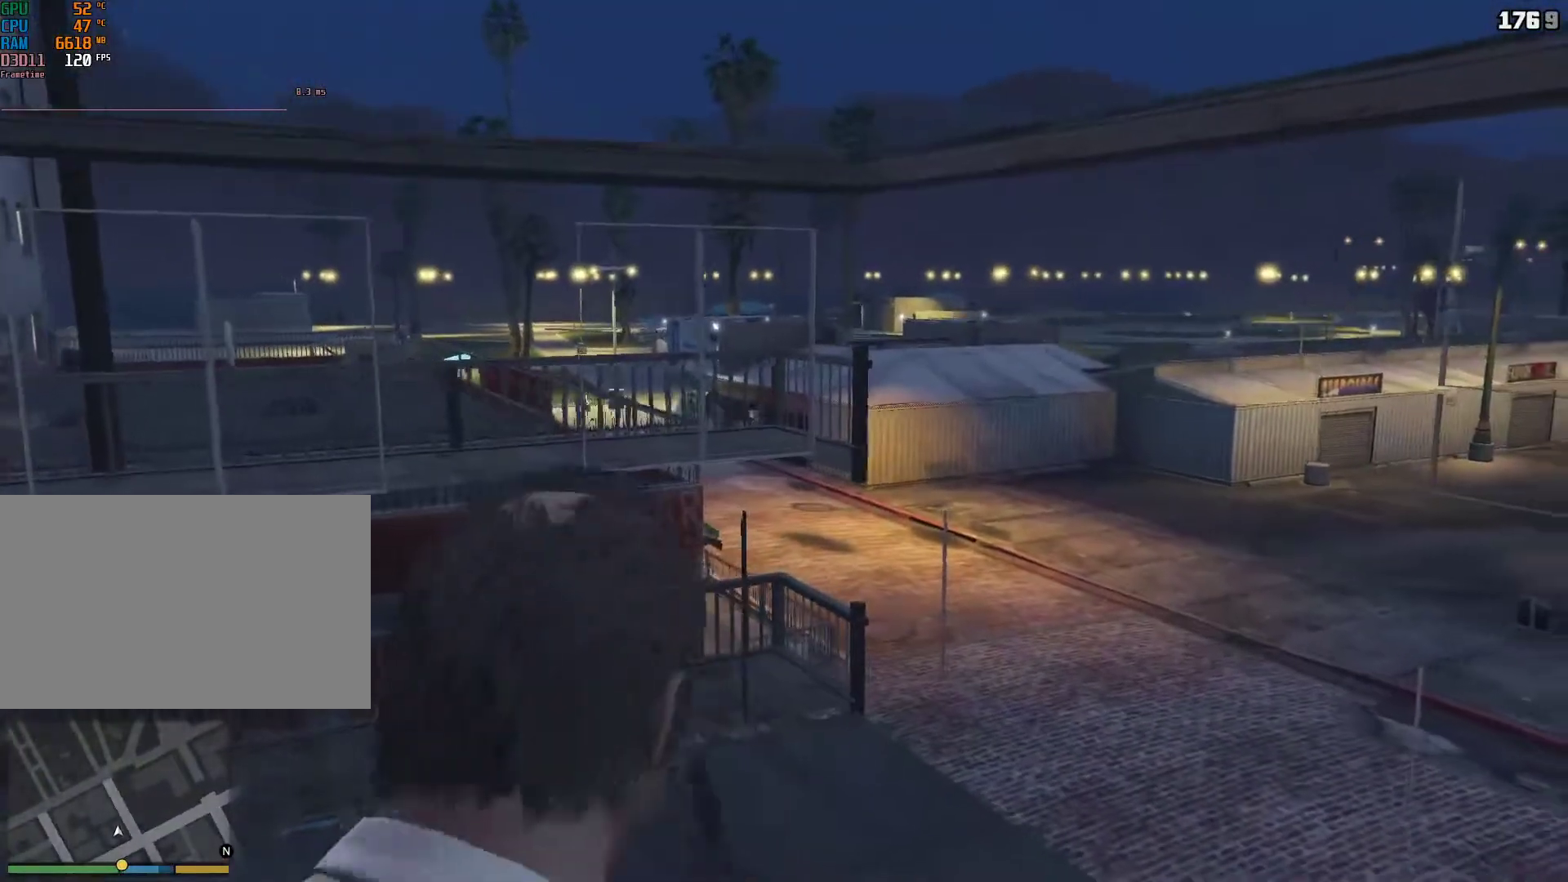
{"keys": [], "mouse": [], "events": [[150, "shift", "up"], [150, "w", "up"]]}
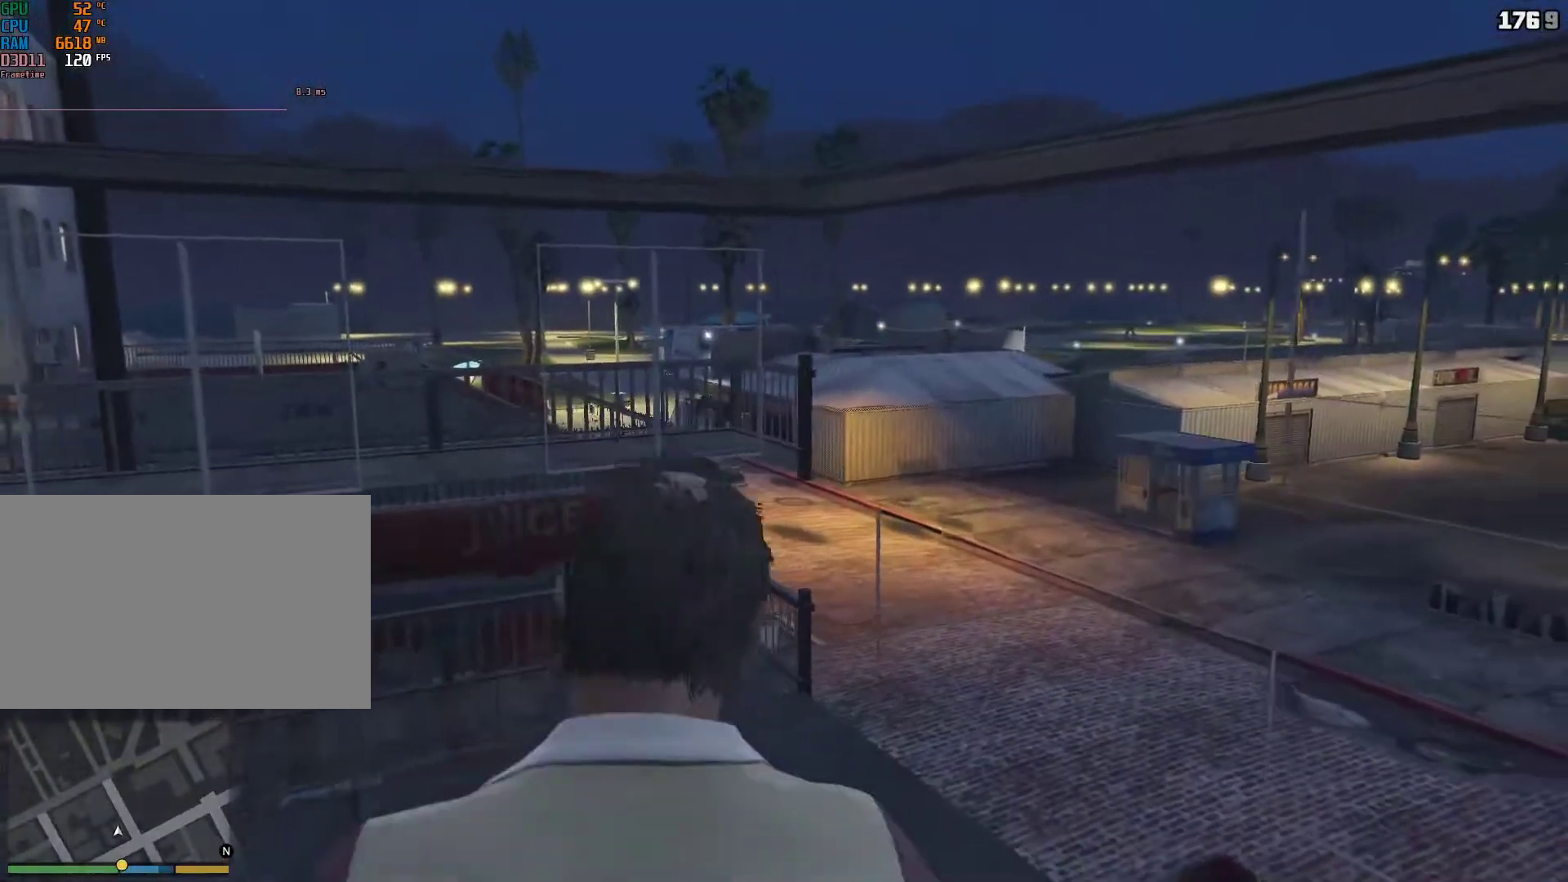
{"keys": [], "mouse": [], "events": [[133, "v", "down"], [217, "v", "up"], [267, "v", "down"], [367, "v", "up"]]}
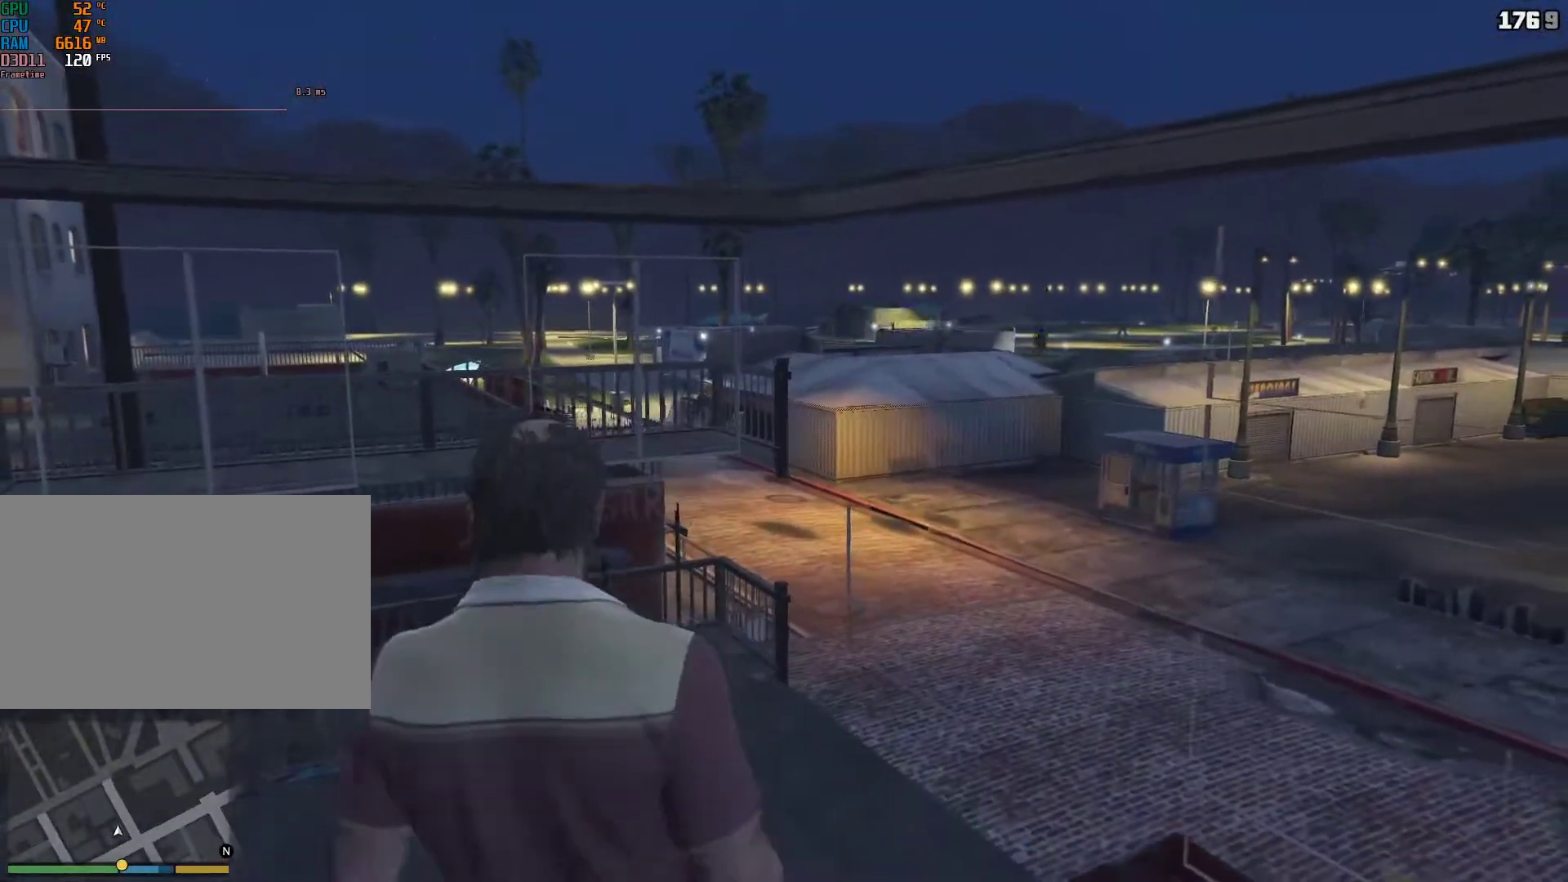
{"keys": [], "mouse": [], "events": [[233, "v", "down"], [333, "v", "up"]]}
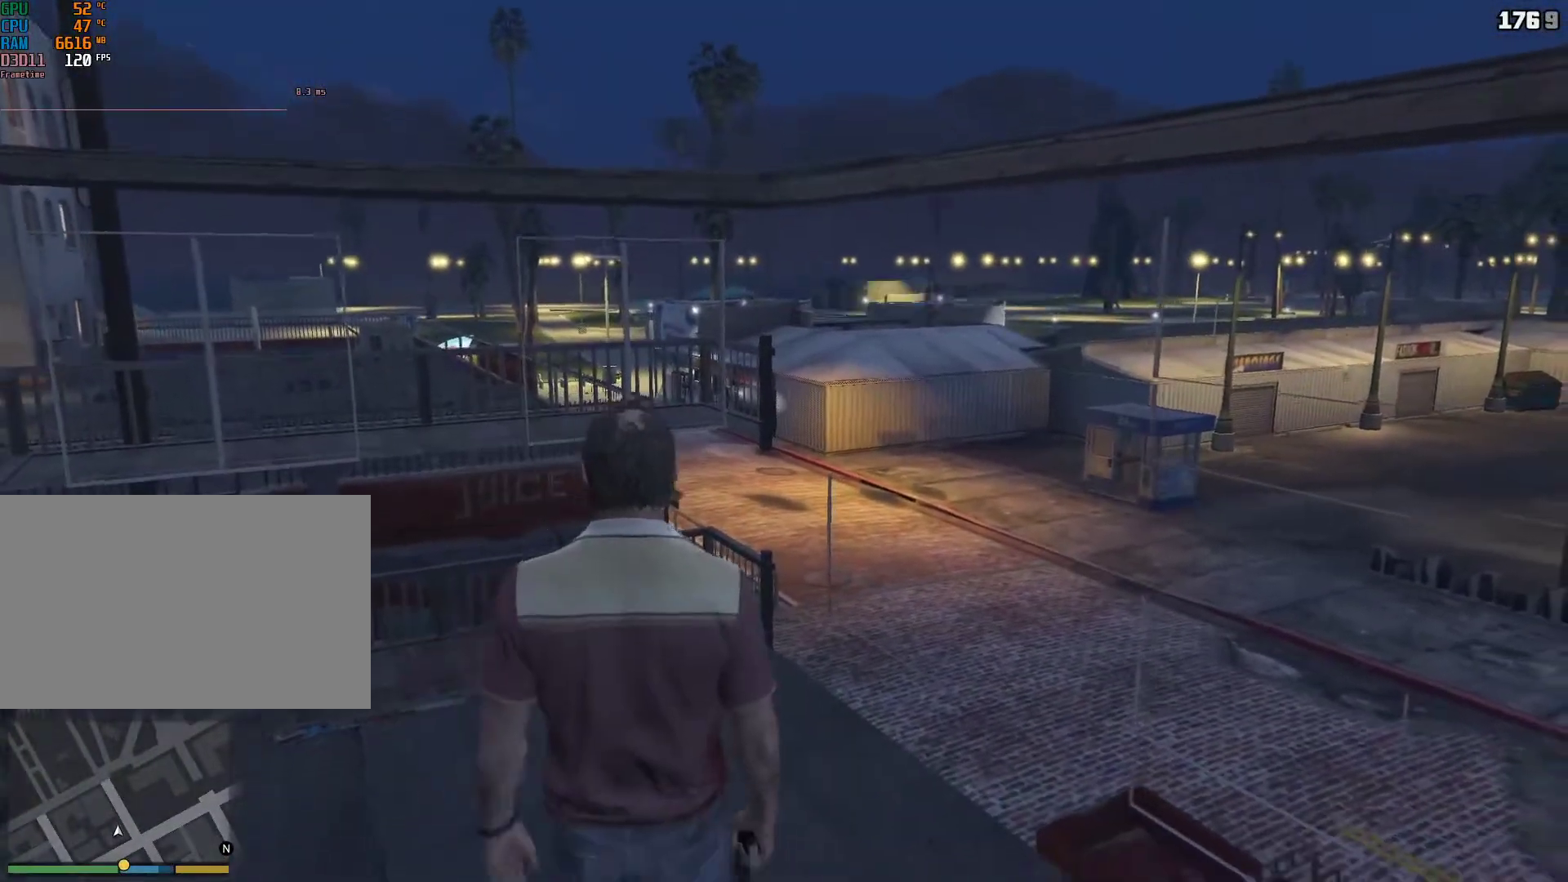
{"keys": ["shift", "v", "w"], "mouse": [], "events": [[17, "w", "down"], [200, "d", "down"], [300, "d", "up"], [300, "shift", "down"], [483, "v", "down"]]}
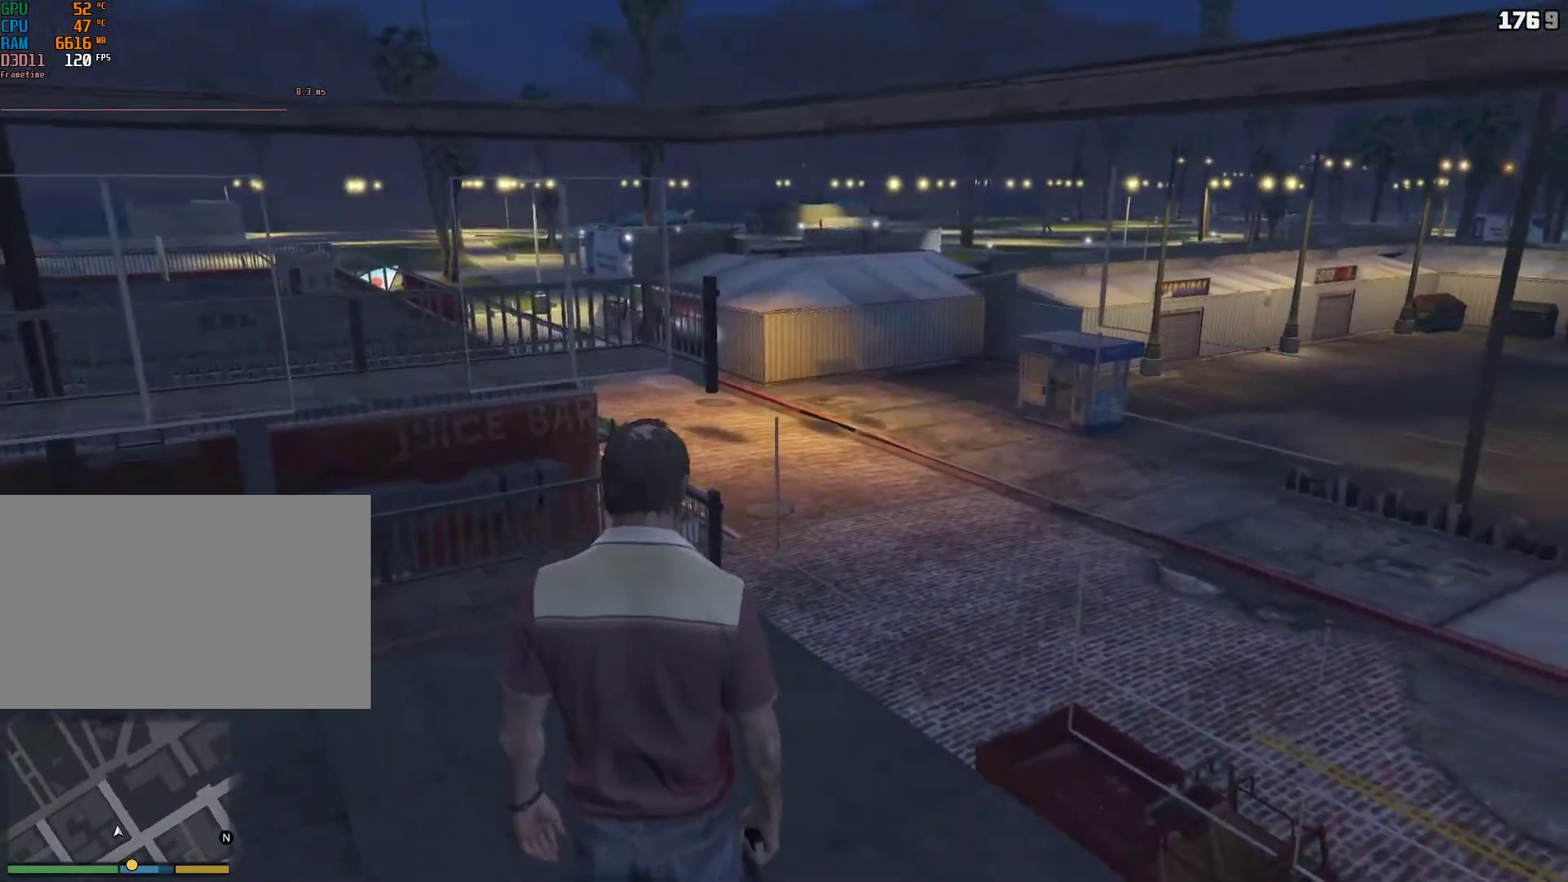
{"keys": ["shift", "w"], "mouse": [], "events": [[83, "v", "up"]]}
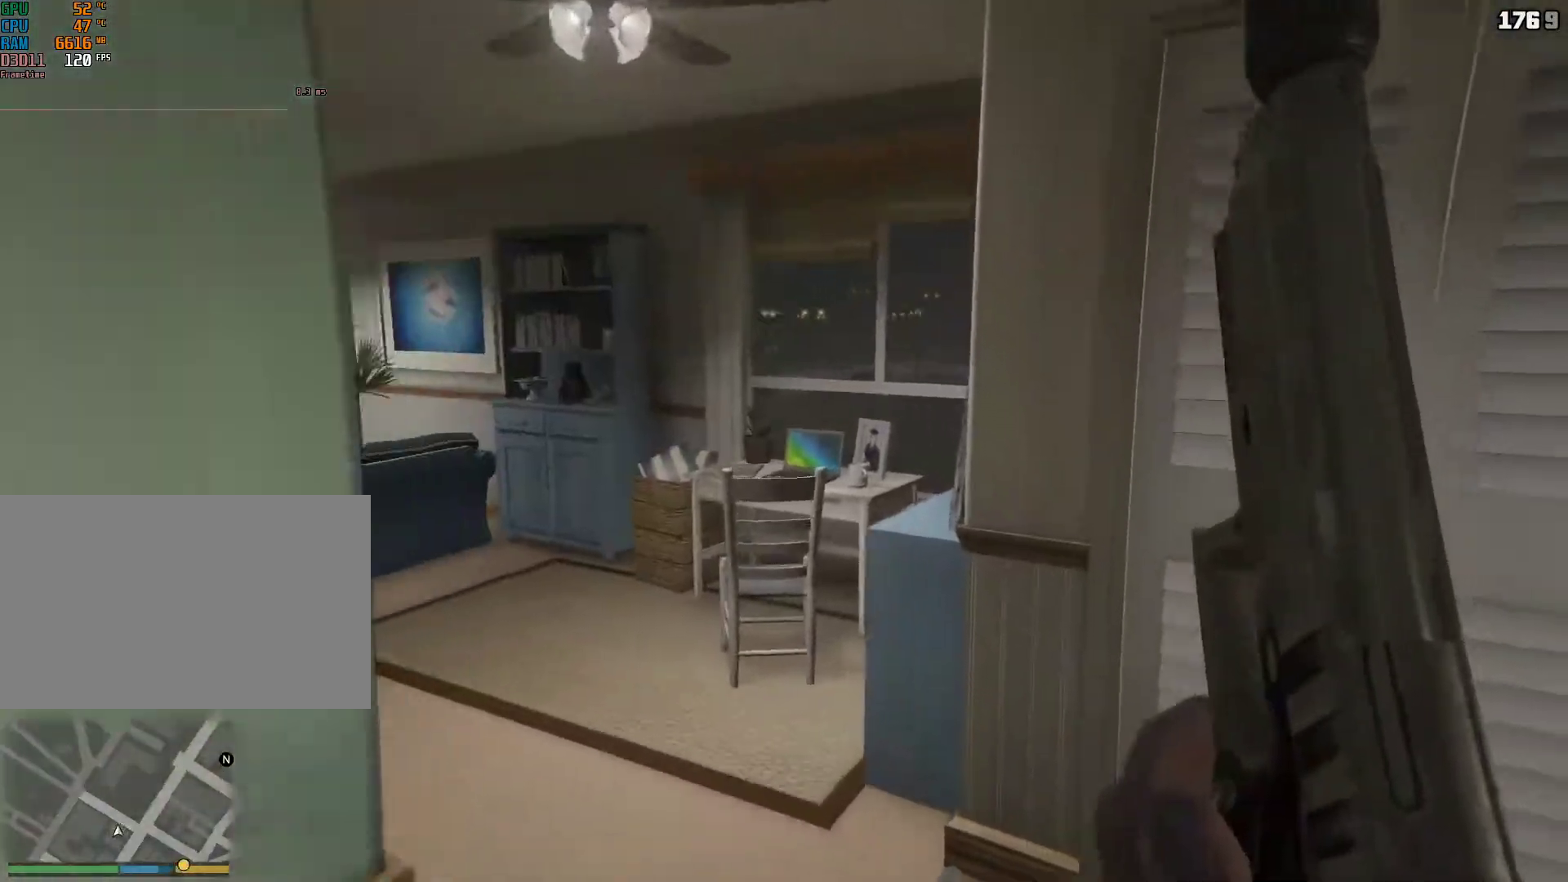
{"keys": ["shift", "w"], "mouse": [], "events": [[183, "d", "down"], [283, "d", "up"]]}
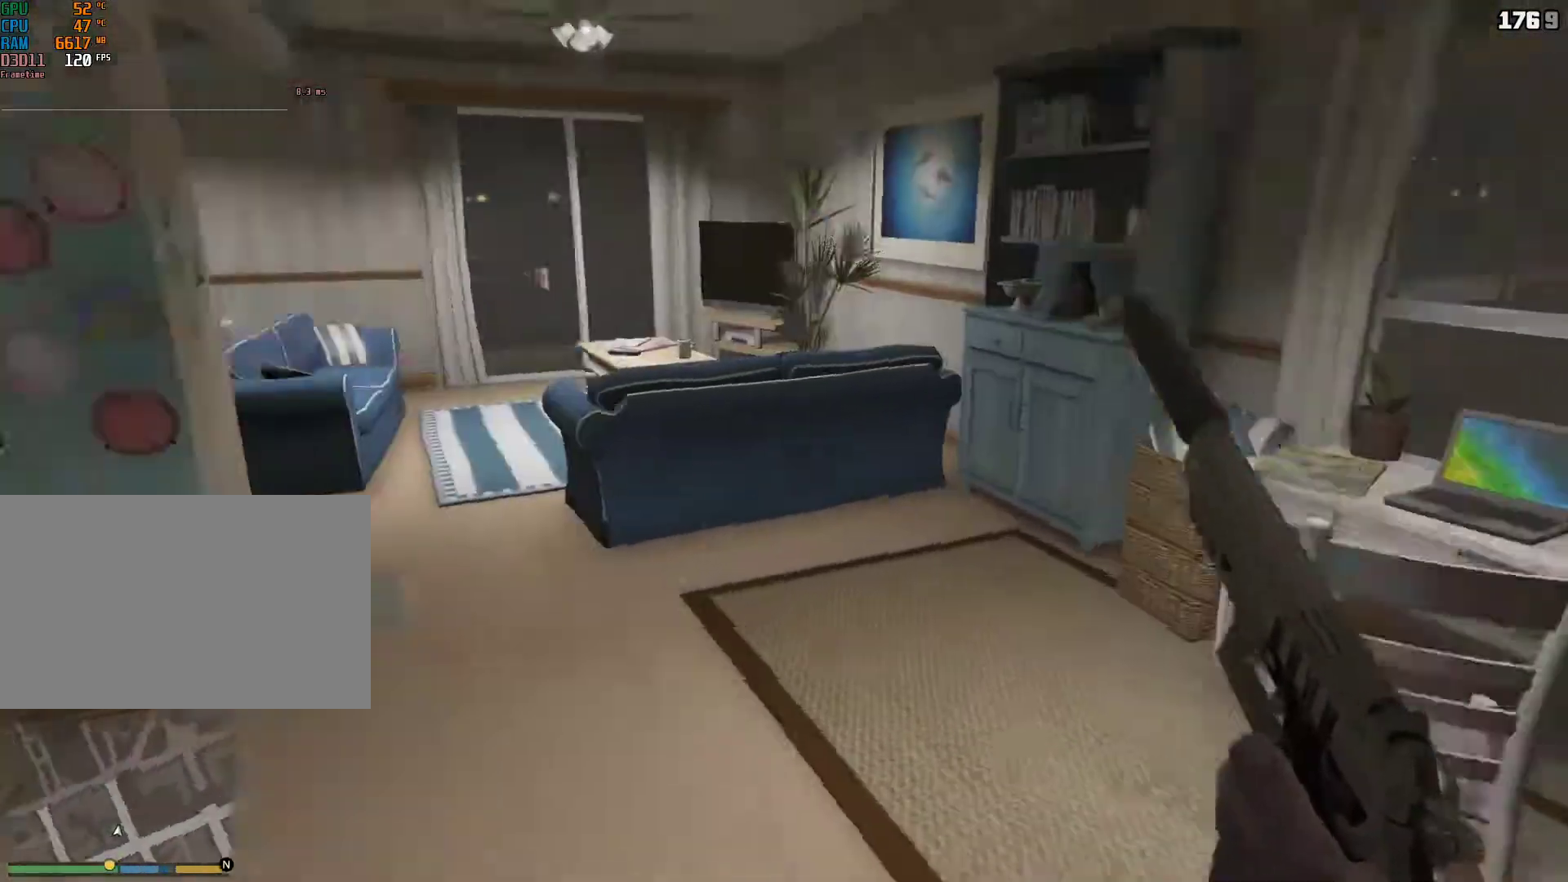
{"keys": ["d"], "mouse": [], "events": [[383, "shift", "up"], [433, "d", "down"], [483, "w", "up"]]}
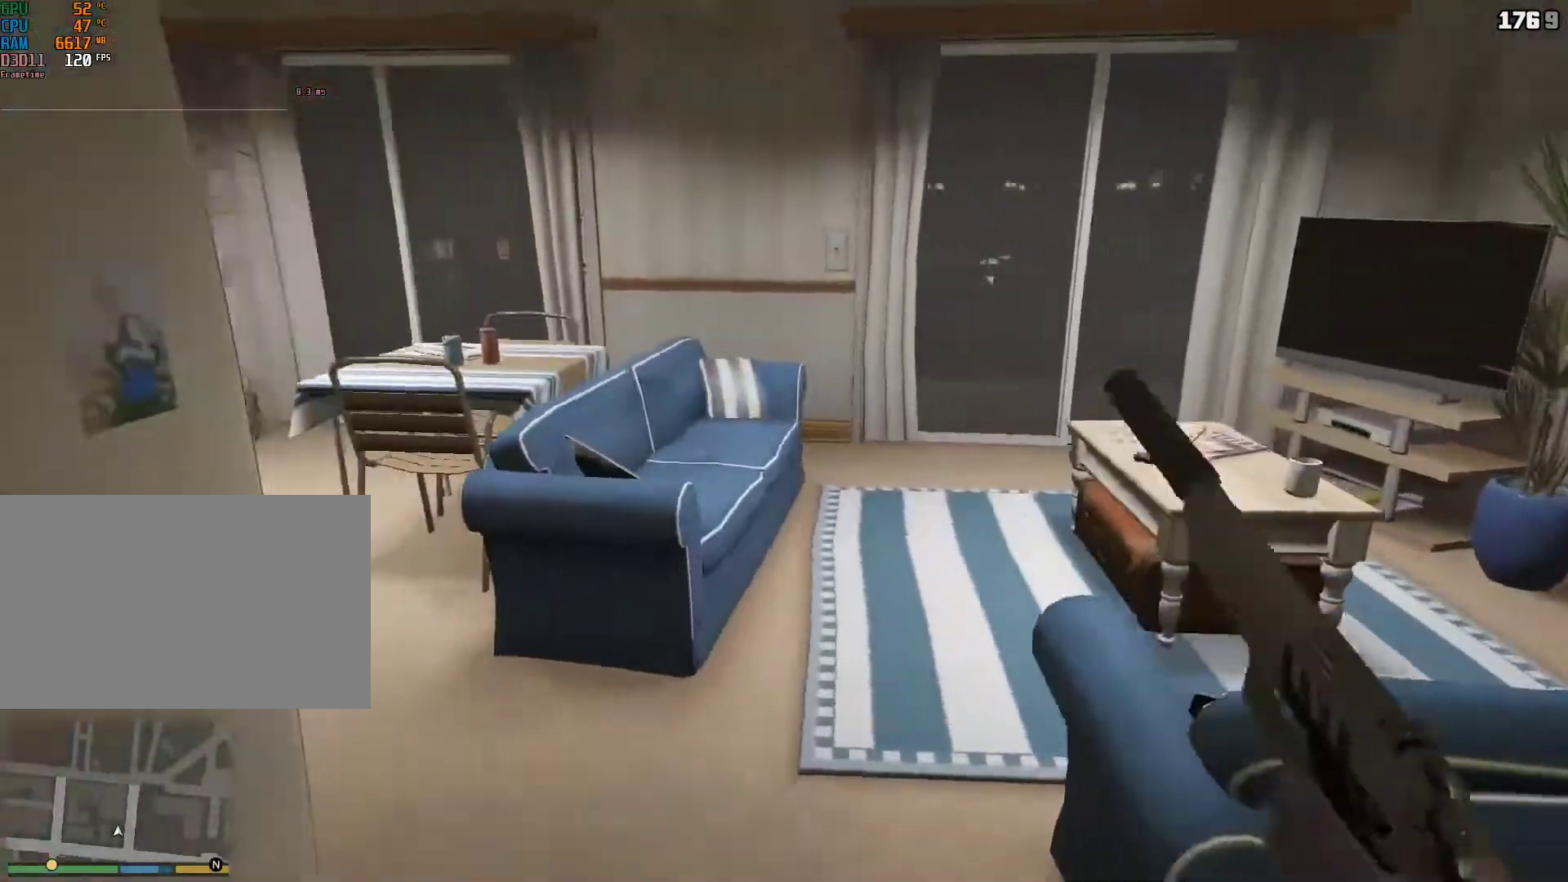
{"keys": ["d"], "mouse": [], "events": []}
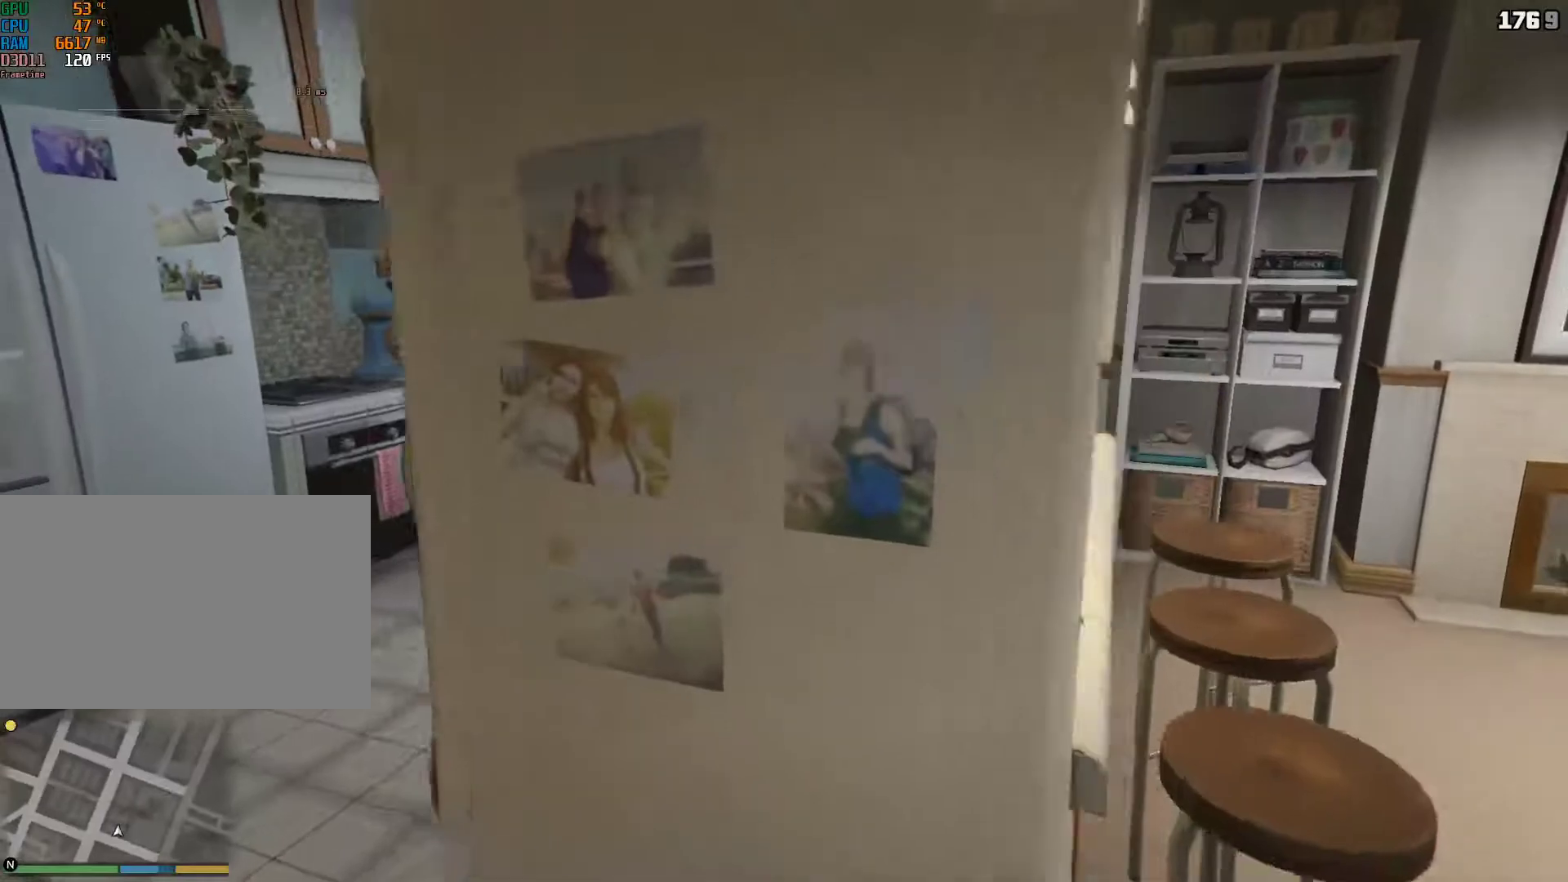
{"keys": [], "mouse": [], "events": [[183, "s", "down"], [467, "d", "up"], [467, "s", "up"]]}
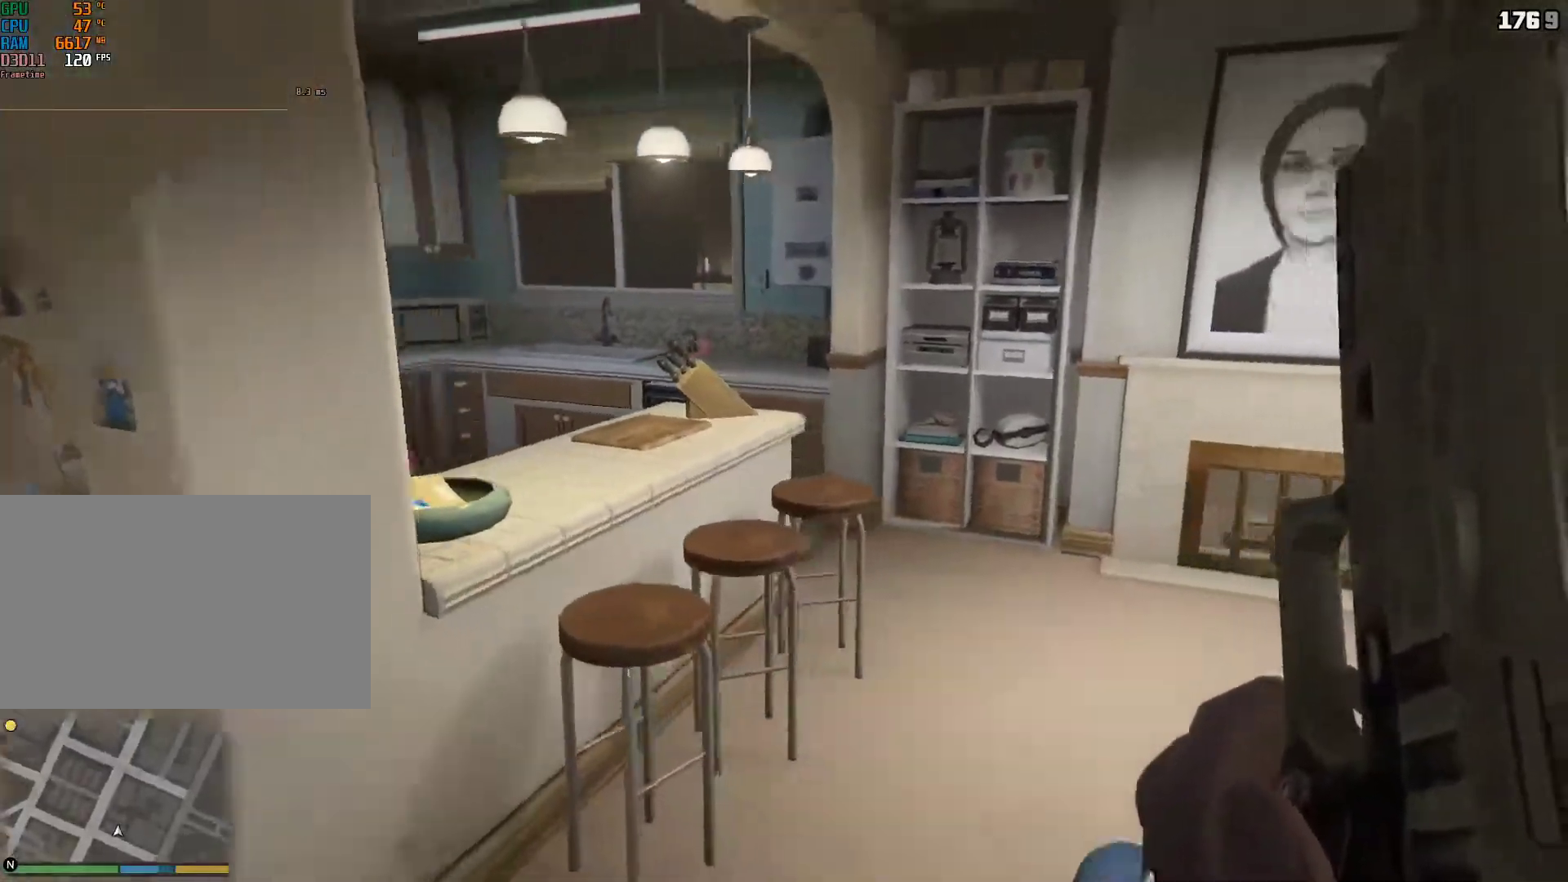
{"keys": ["d"], "mouse": [], "events": [[483, "d", "down"]]}
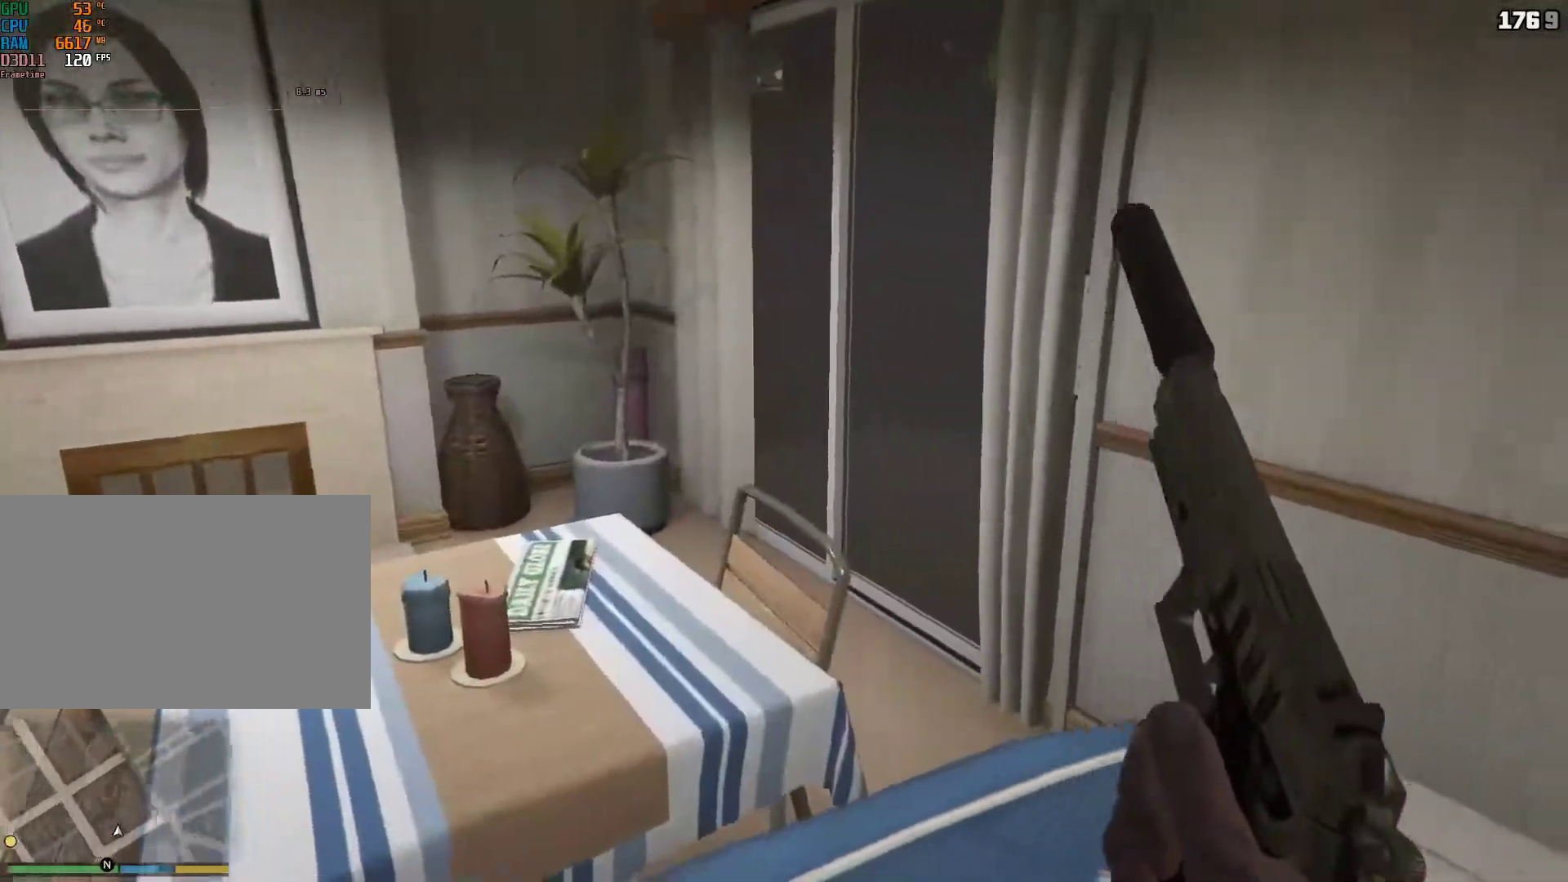
{"keys": [], "mouse": [], "events": [[217, "d", "up"]]}
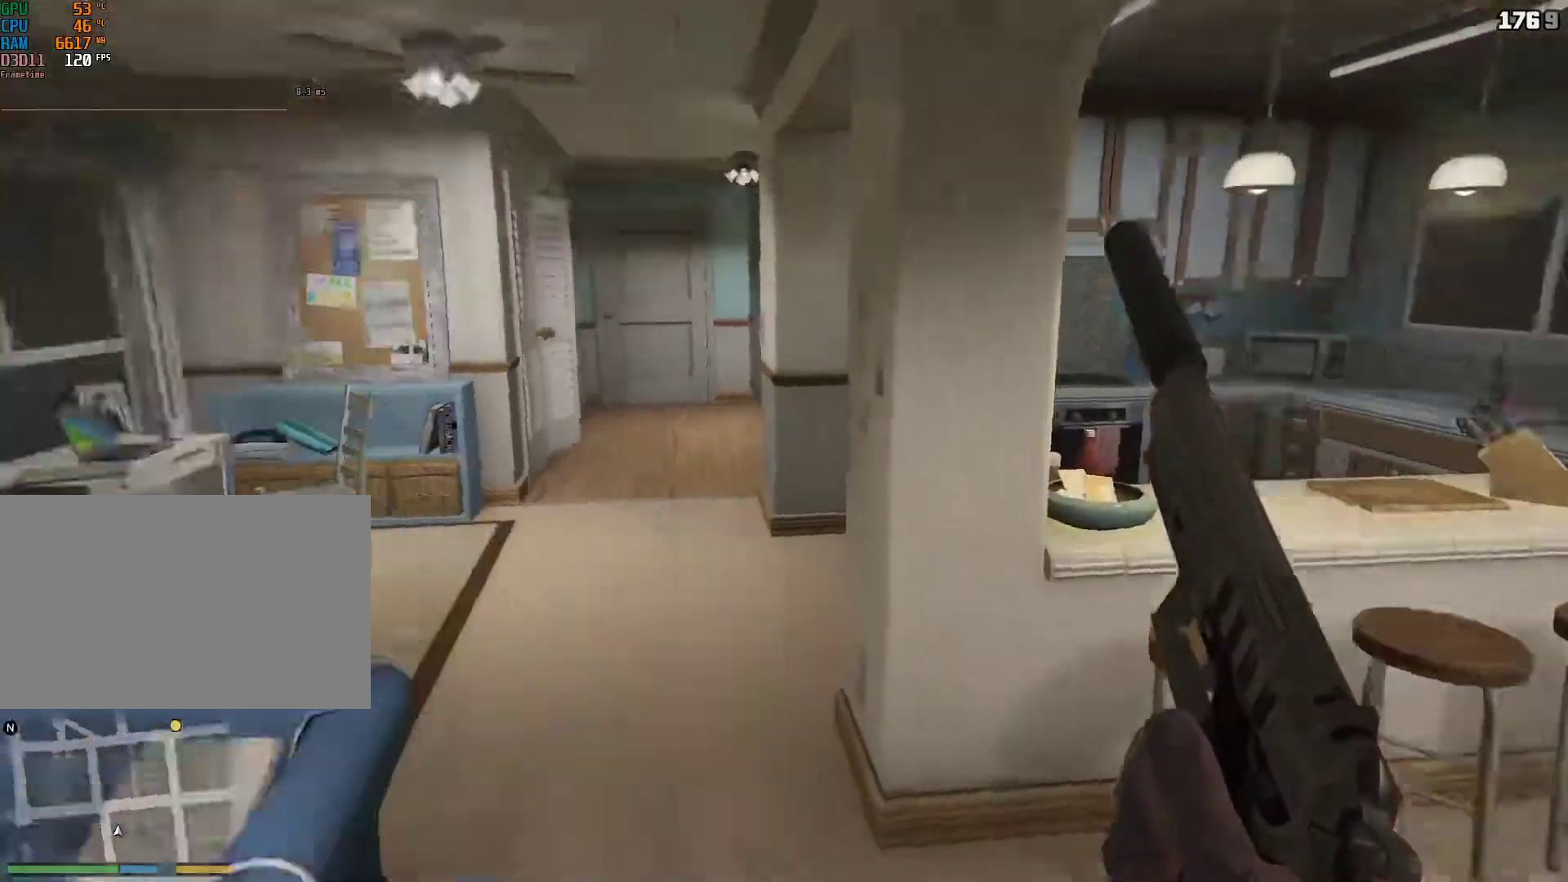
{"keys": [], "mouse": [], "events": []}
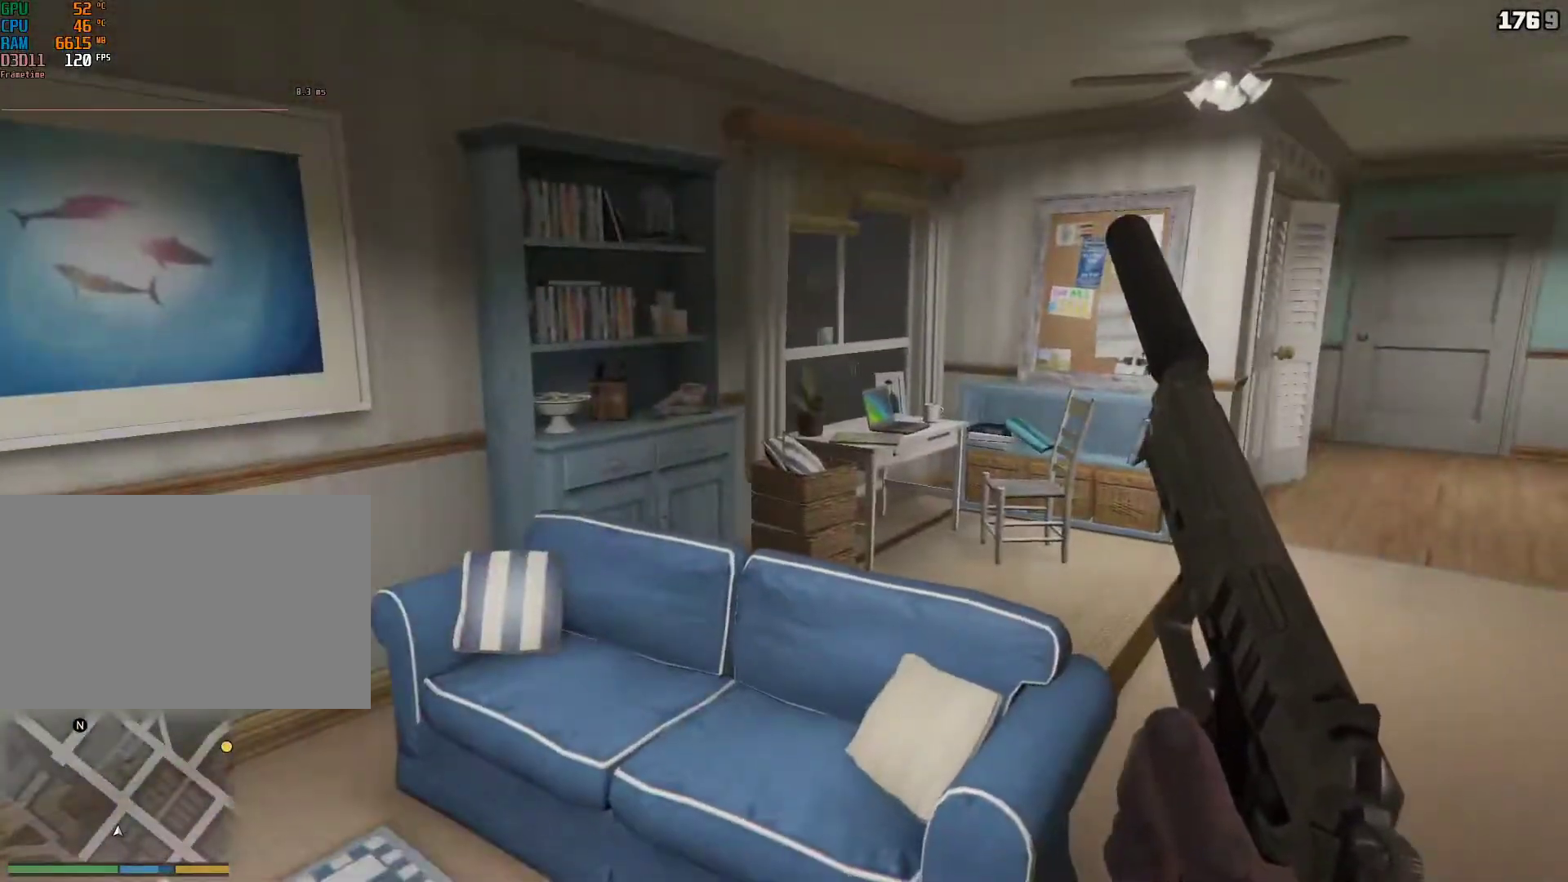
{"keys": ["w"], "mouse": [], "events": [[133, "w", "down"], [167, "v", "down"], [317, "v", "up"], [367, "v", "down"], [450, "v", "up"]]}
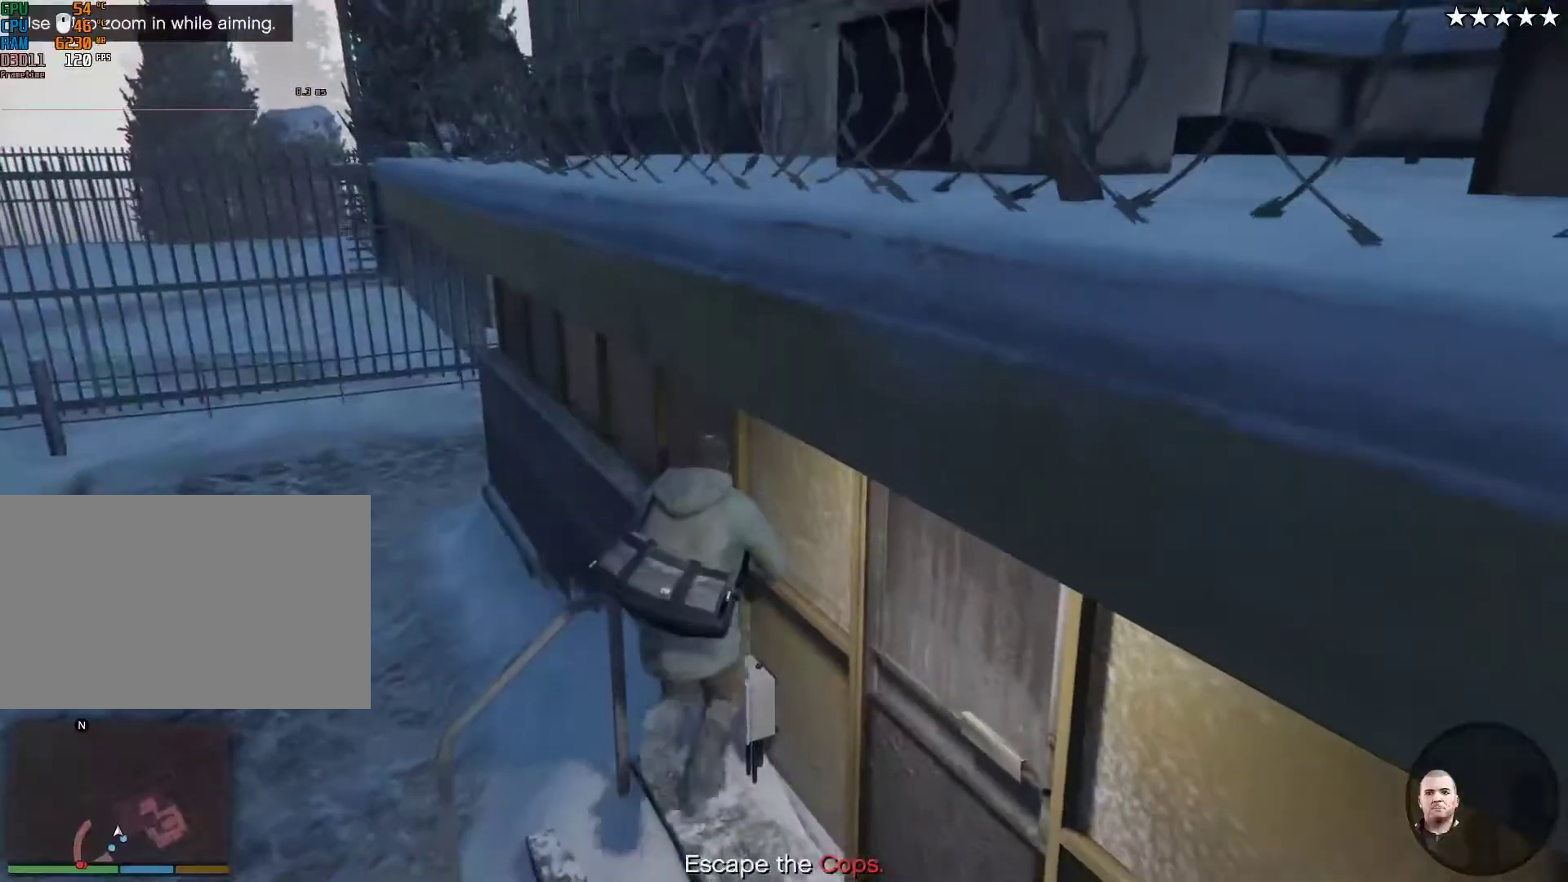
{"keys": ["v", "w"], "mouse": [], "events": [[50, "v", "down"], [100, "v", "up"], [417, "v", "down"]]}
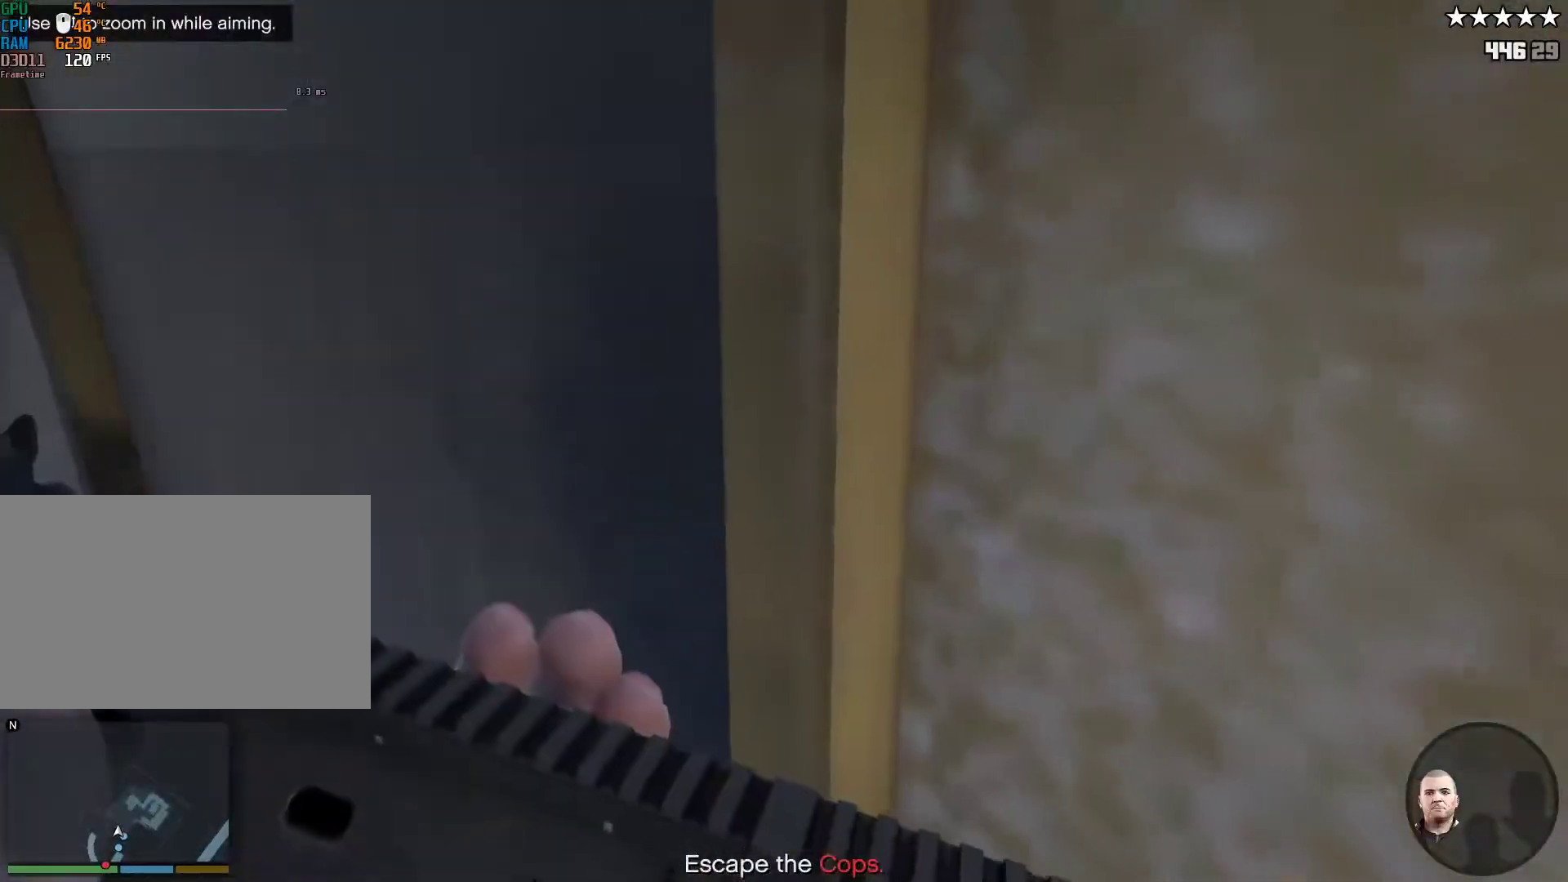
{"keys": ["w"], "mouse": [], "events": [[17, "v", "up"], [100, "v", "down"], [200, "v", "up"], [300, "v", "down"], [350, "v", "up"]]}
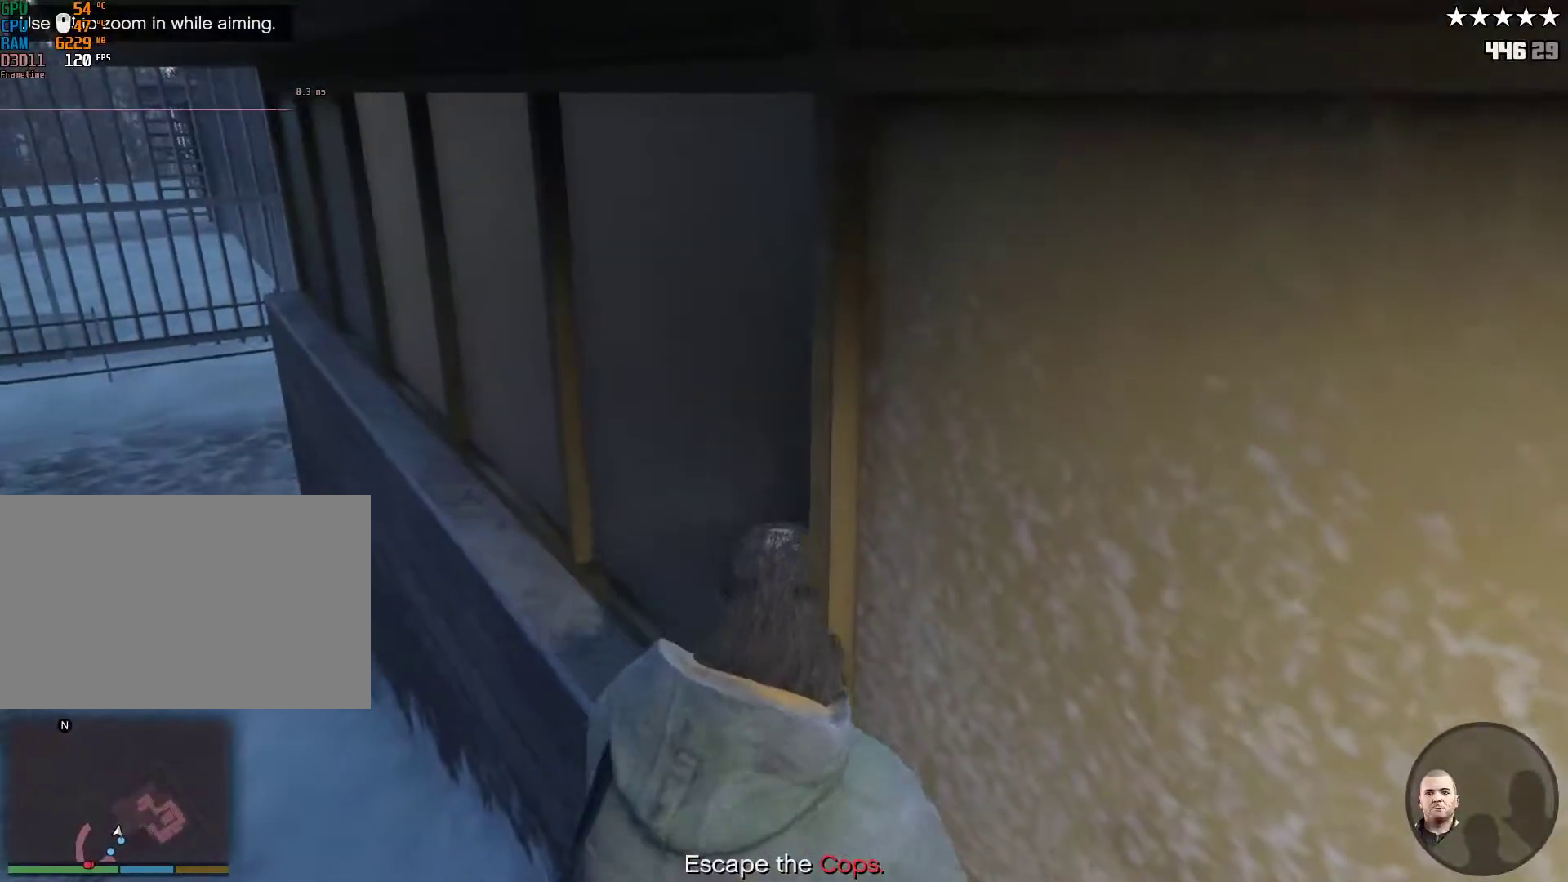
{"keys": ["shift", "w"], "mouse": [], "events": [[117, "space", "down"], [167, "shift", "down"], [217, "space", "up"]]}
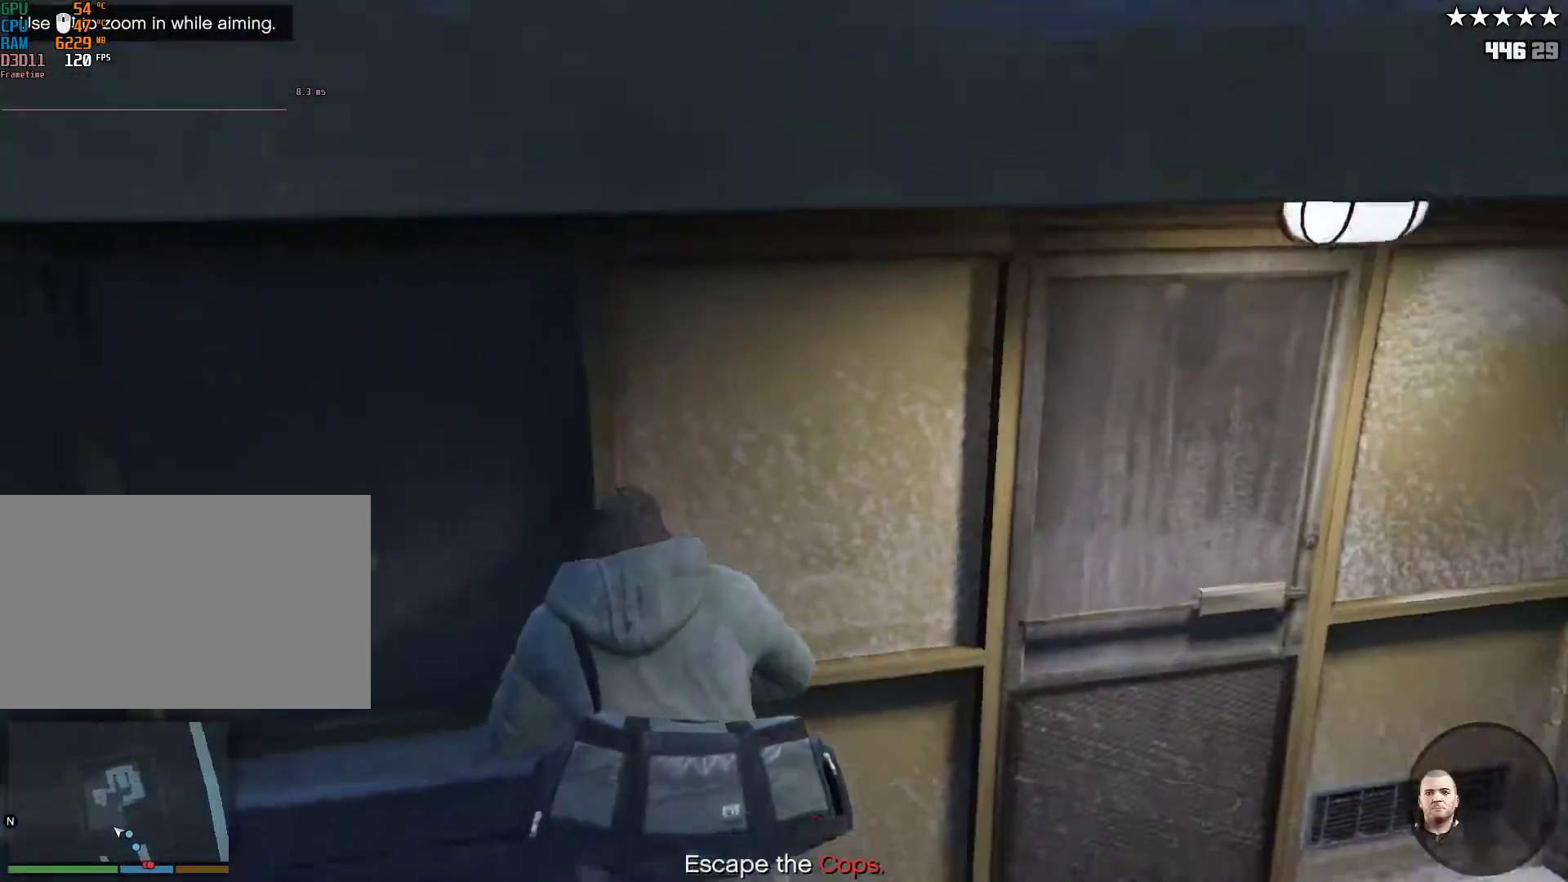
{"keys": ["a", "shift", "space"], "mouse": [], "events": [[333, "w", "up"], [417, "a", "down"], [417, "space", "down"]]}
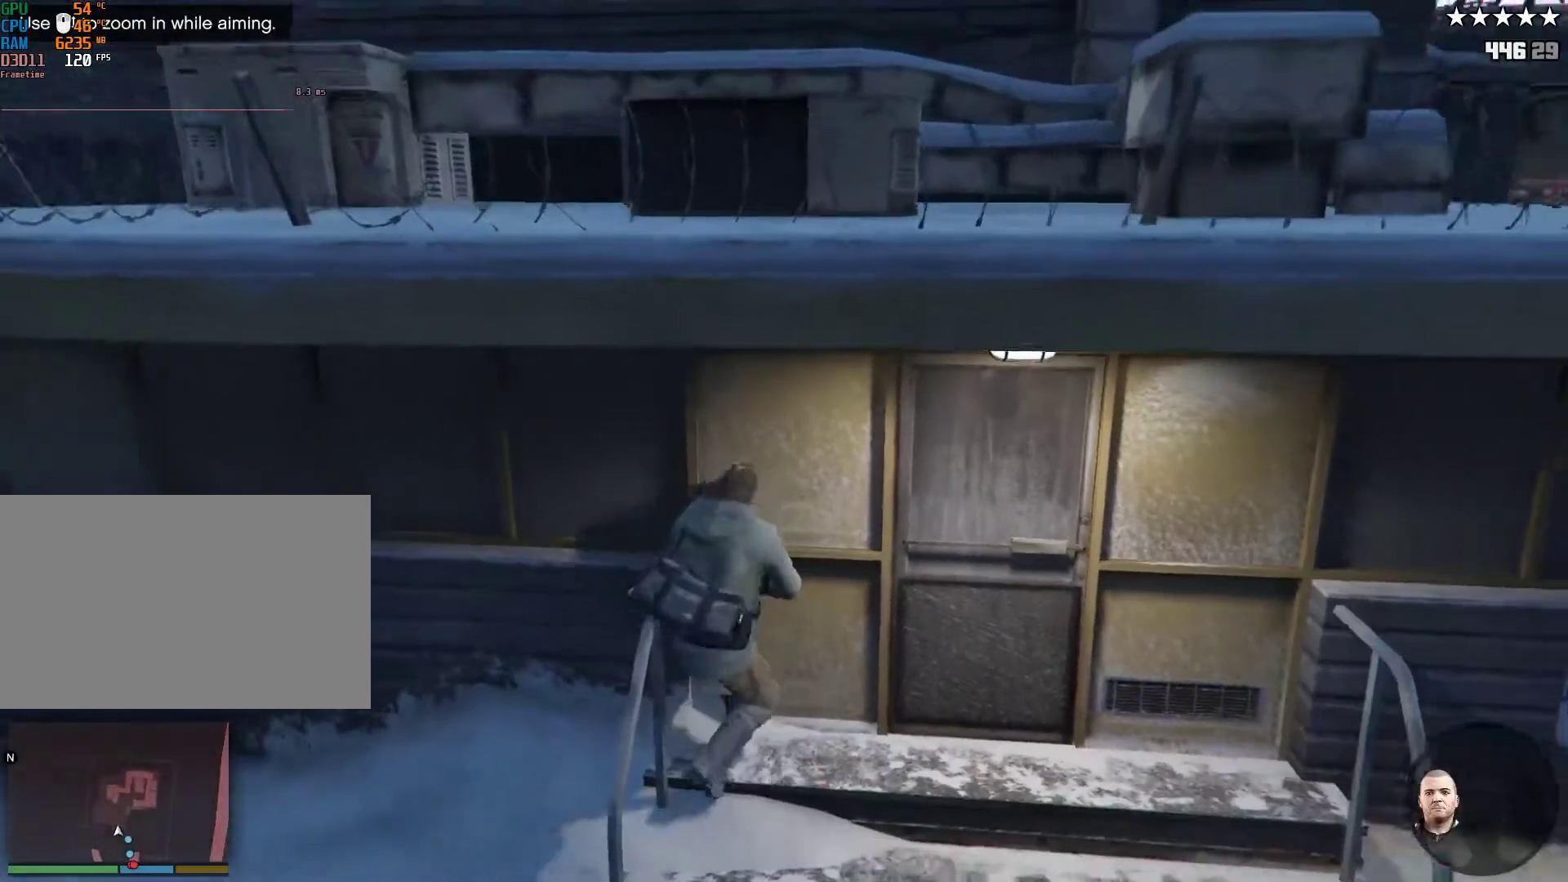
{"keys": ["shift", "w"], "mouse": [], "events": [[67, "space", "up"], [250, "space", "down"], [300, "w", "down"], [383, "space", "up"], [433, "a", "up"]]}
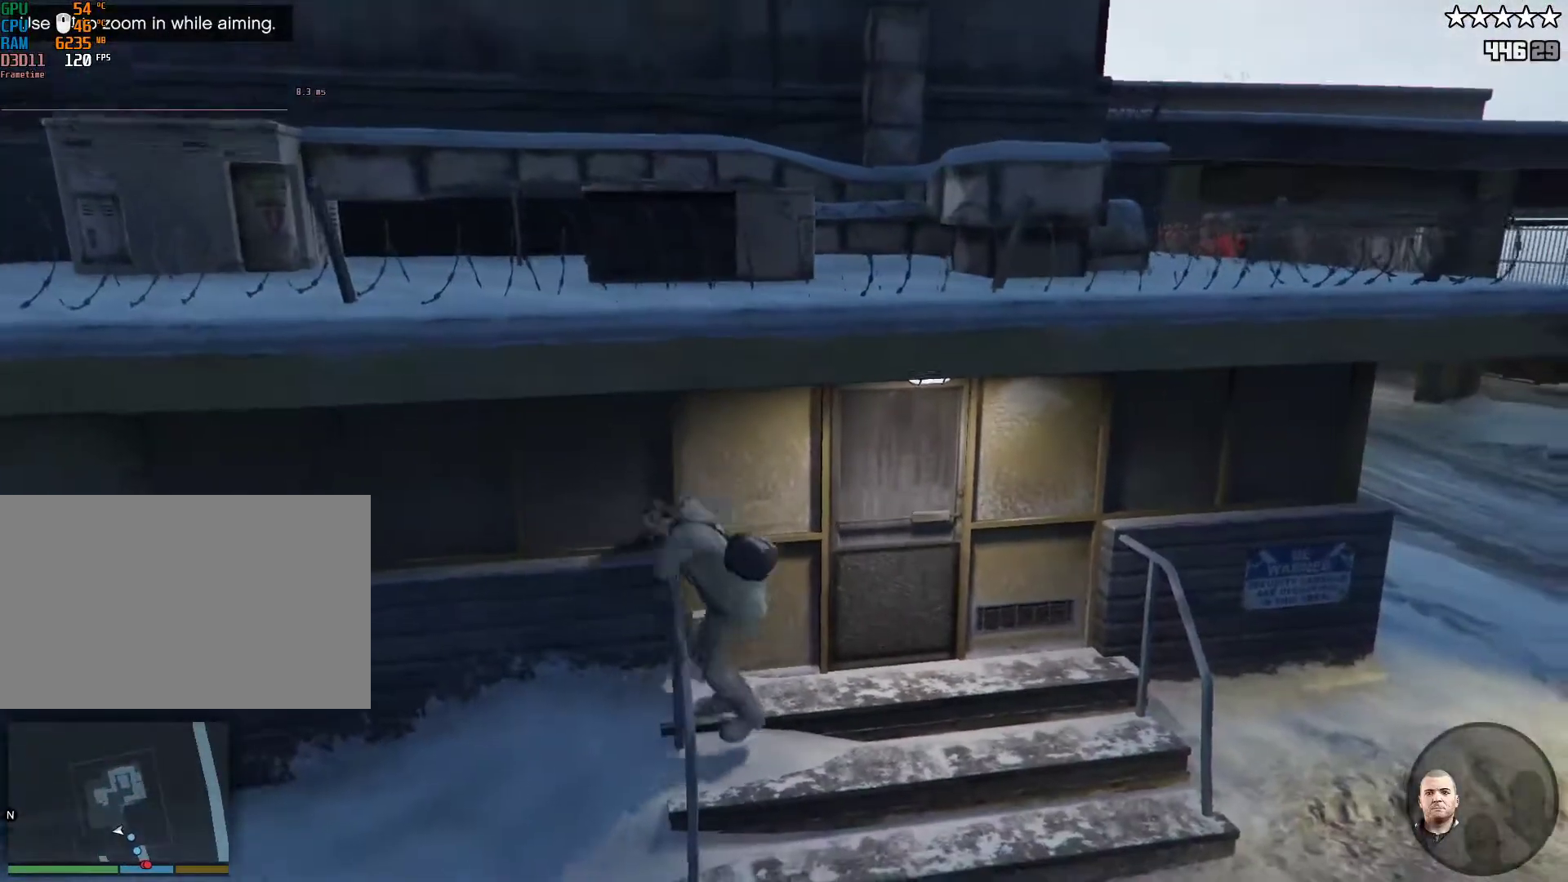
{"keys": ["shift", "w"], "mouse": [], "events": [[350, "v", "down"], [450, "v", "up"]]}
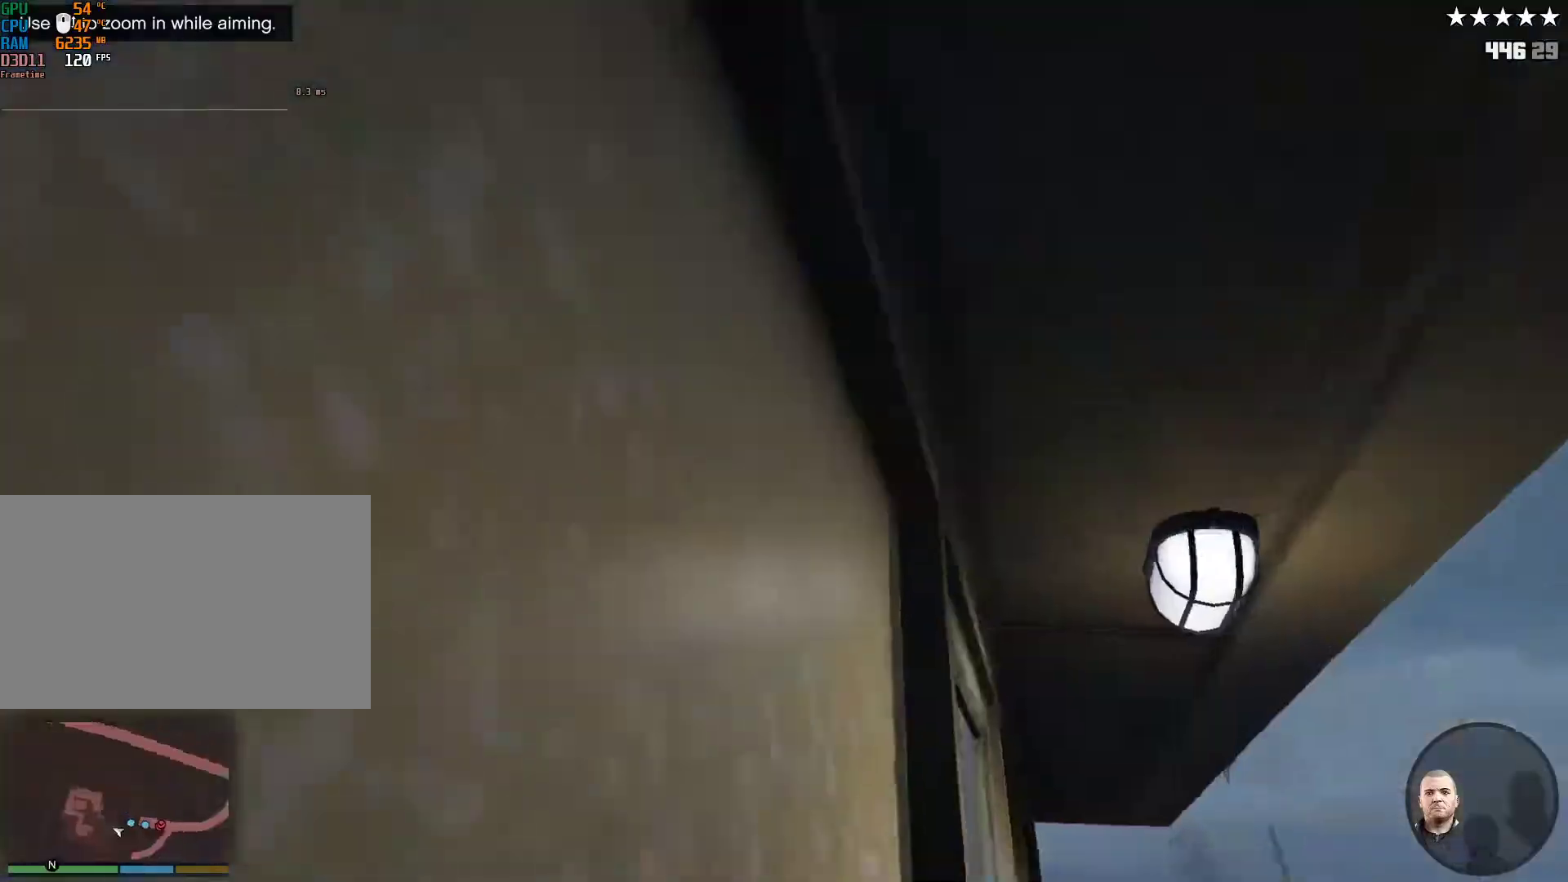
{"keys": ["shift", "w"], "mouse": [], "events": []}
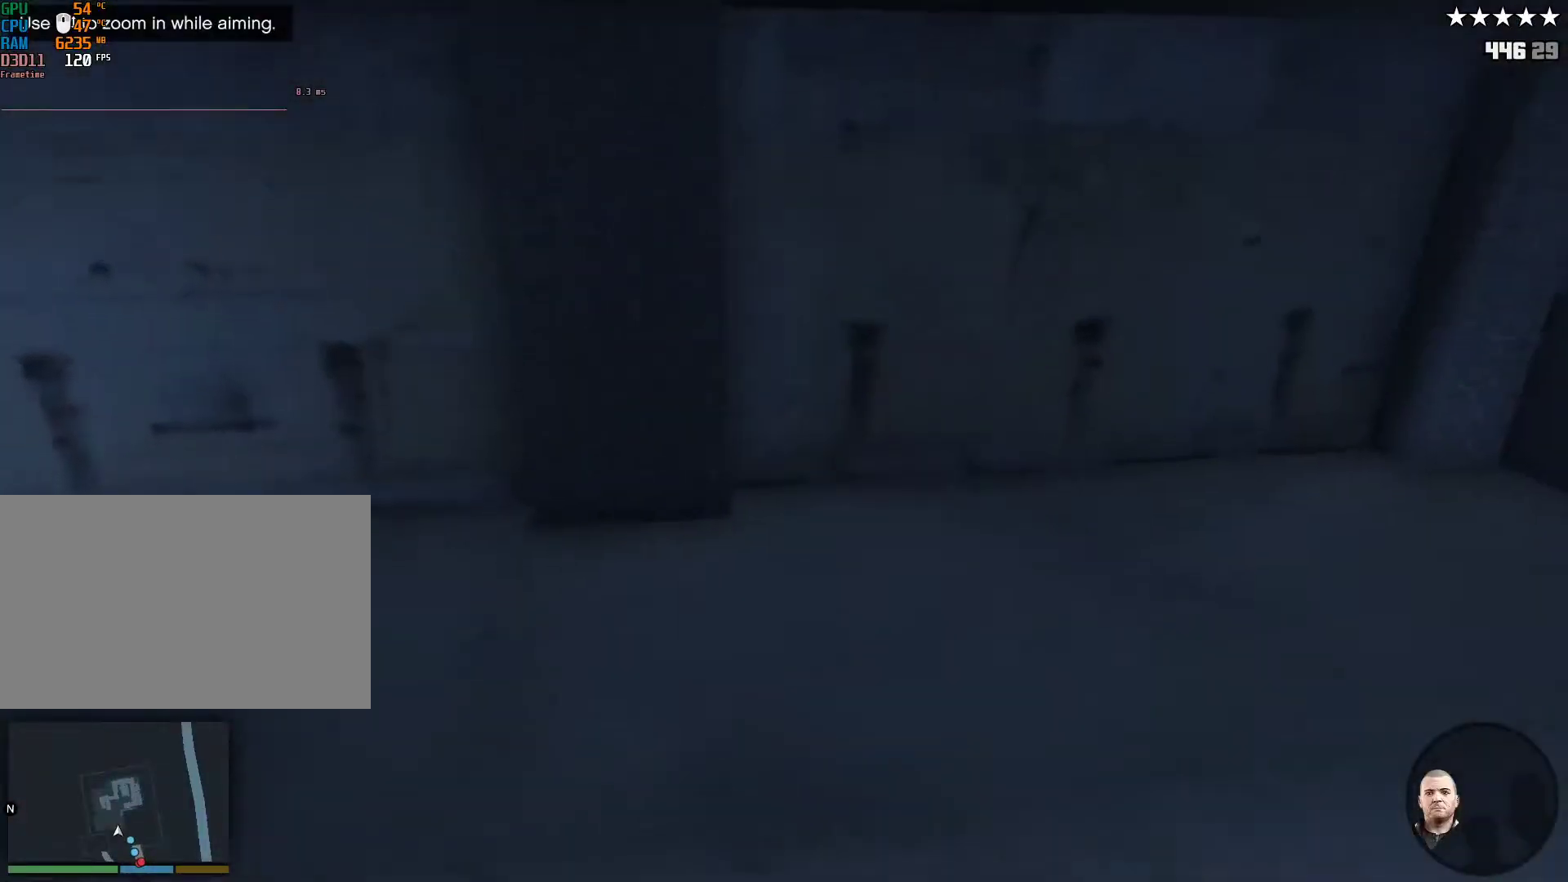
{"keys": [], "mouse": [], "events": [[100, "v", "down"], [100, "w", "up"], [150, "shift", "up"], [250, "v", "up"]]}
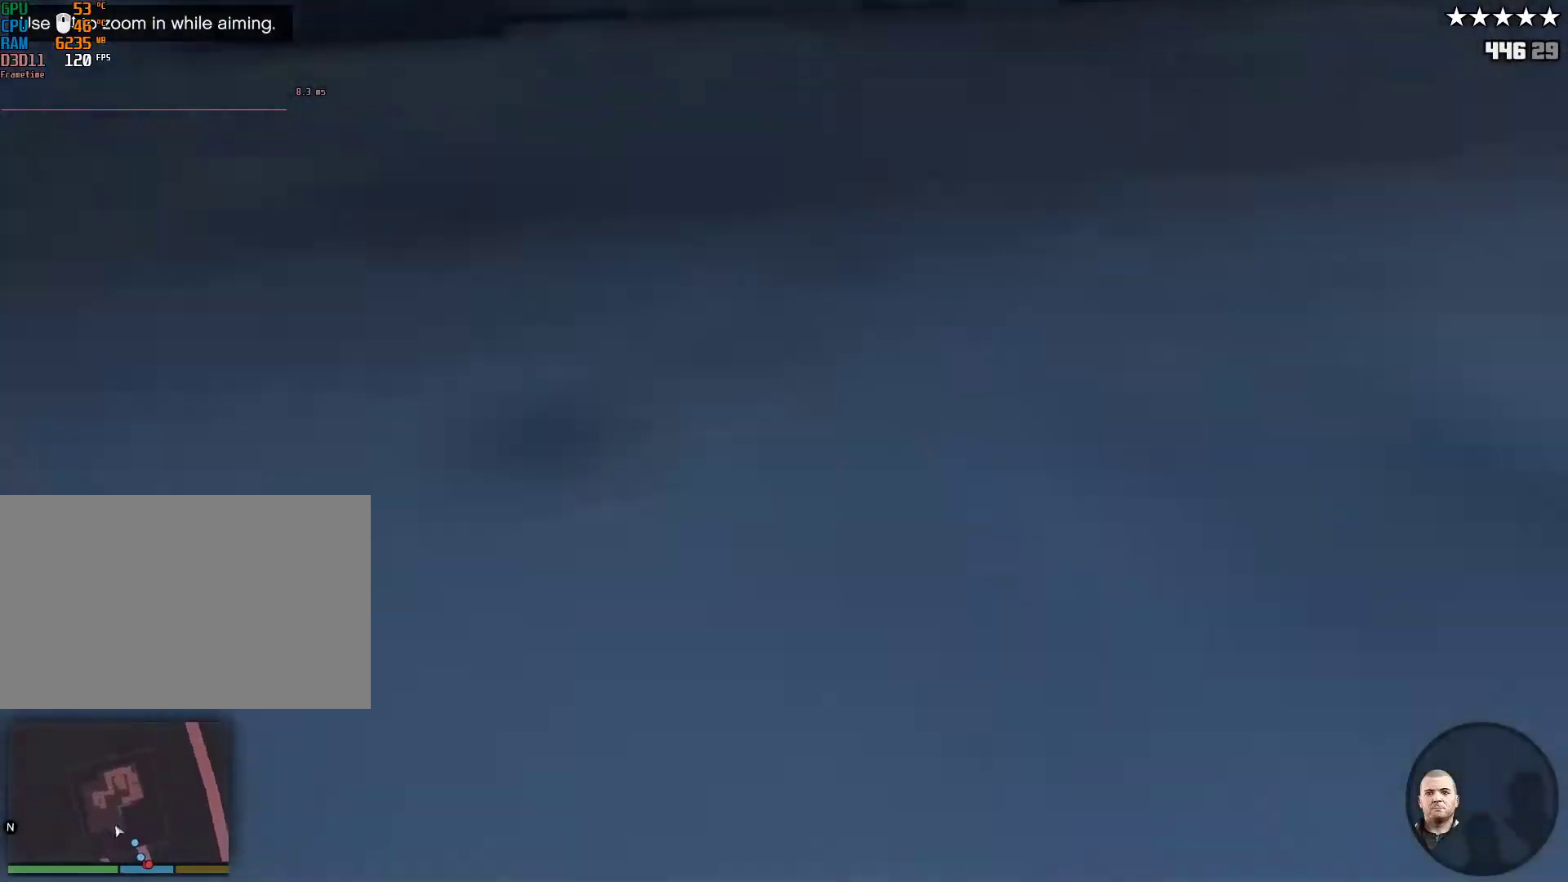
{"keys": [], "mouse": [], "events": []}
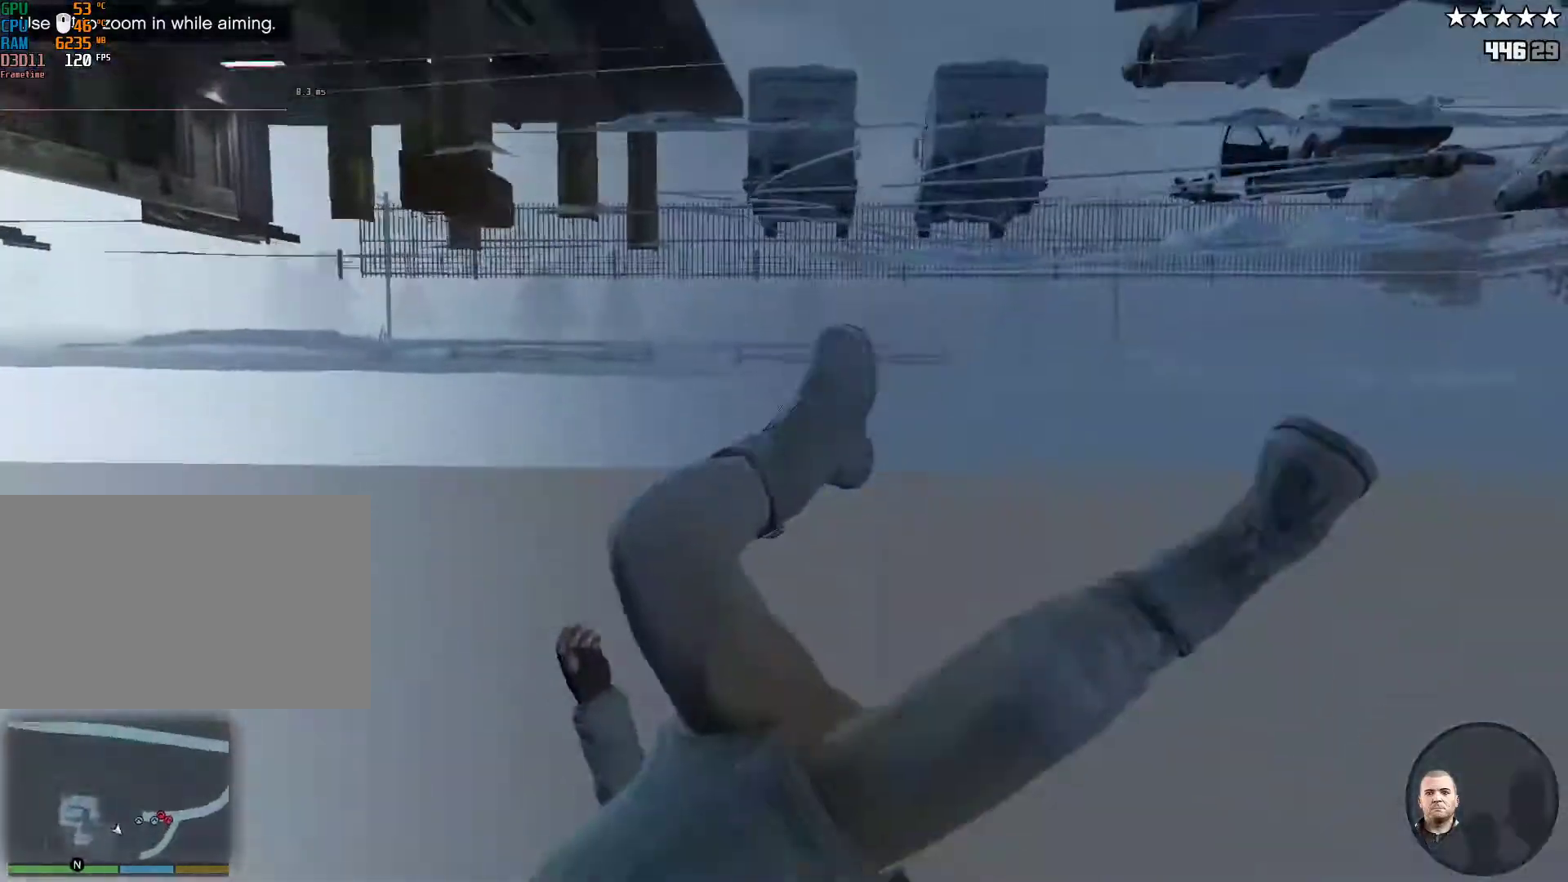
{"keys": [], "mouse": [], "events": []}
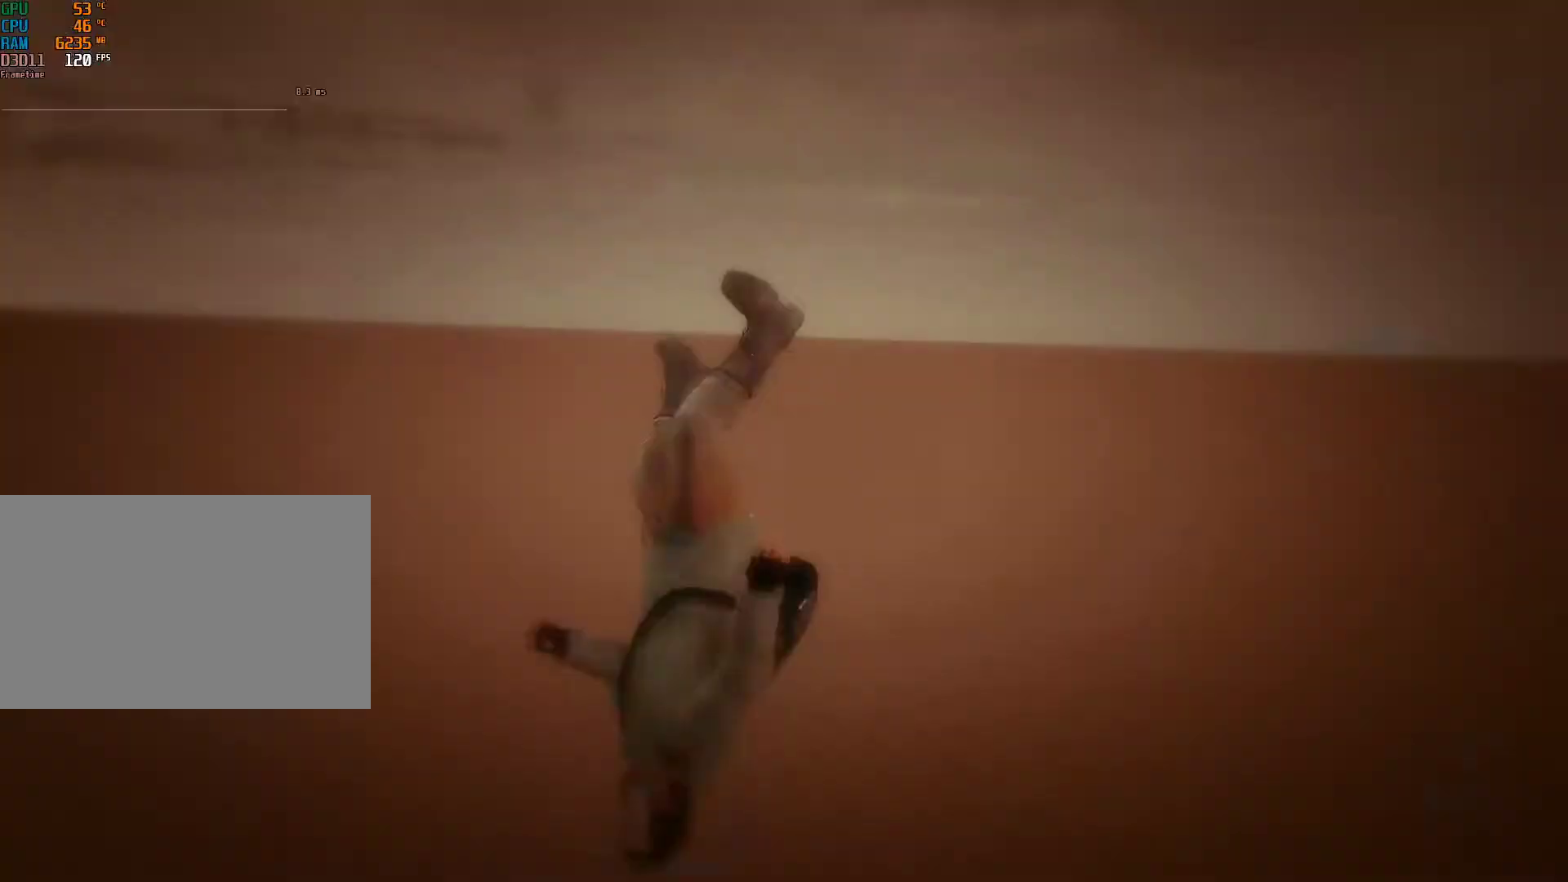
{"keys": [], "mouse": [], "events": []}